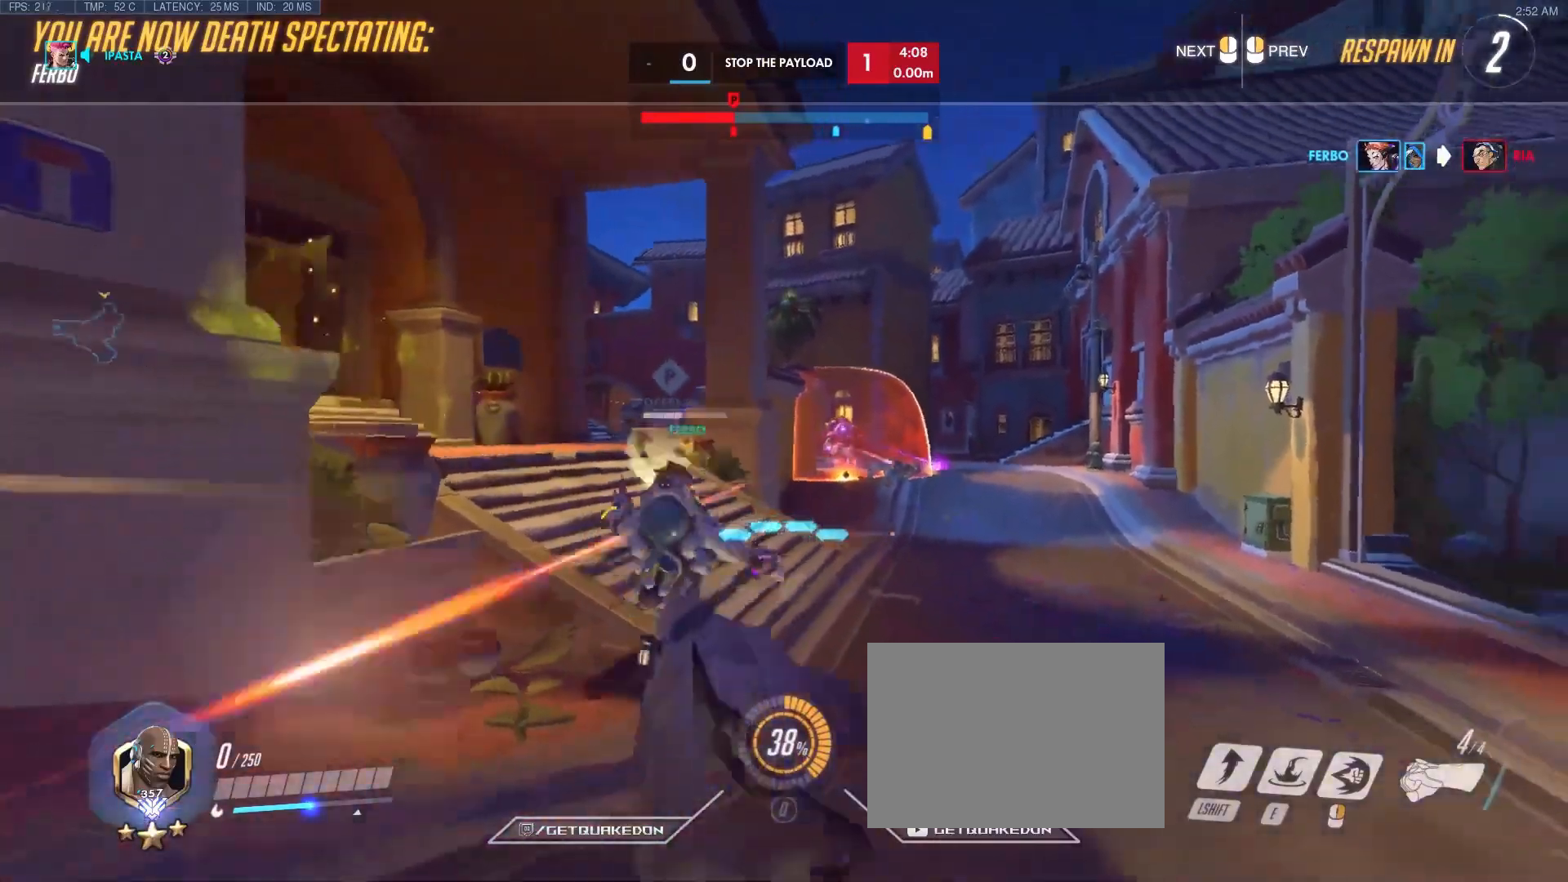
Gameplay with keyboard; each line is a JSON object with the keys held at the frame after it. "events" lists presses ("down") and releases ("up") of "1", "2", "3", "4", "5", "a", "alt", "b", "c", "caps_lock", "ctrl", "d", "e", "f", "g", "n", "q", "r", "s", "shift", "space", "t", "tab", "v", "w", "x" and "z" between this image and that frame as [ms after this image, input, new state], when the widget could be followed in between. No other keys are recorded. Mouse input is not recorded.
{"keys": ["w"], "events": [[17, "space", "down"], [183, "space", "up"], [267, "r", "down"], [350, "r", "up"]]}
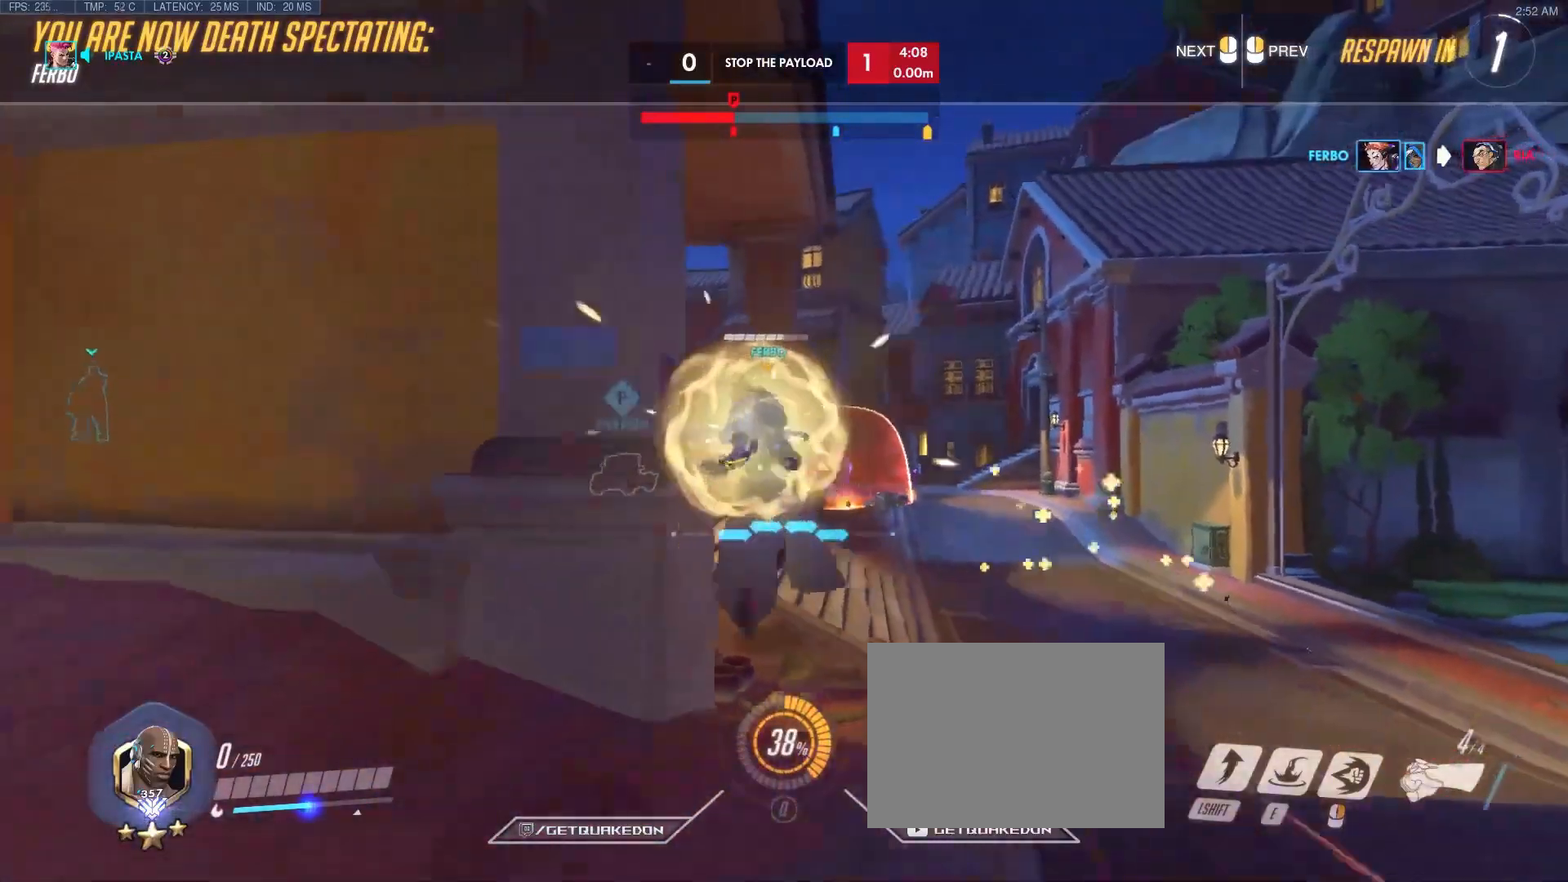
{"keys": ["w"], "events": []}
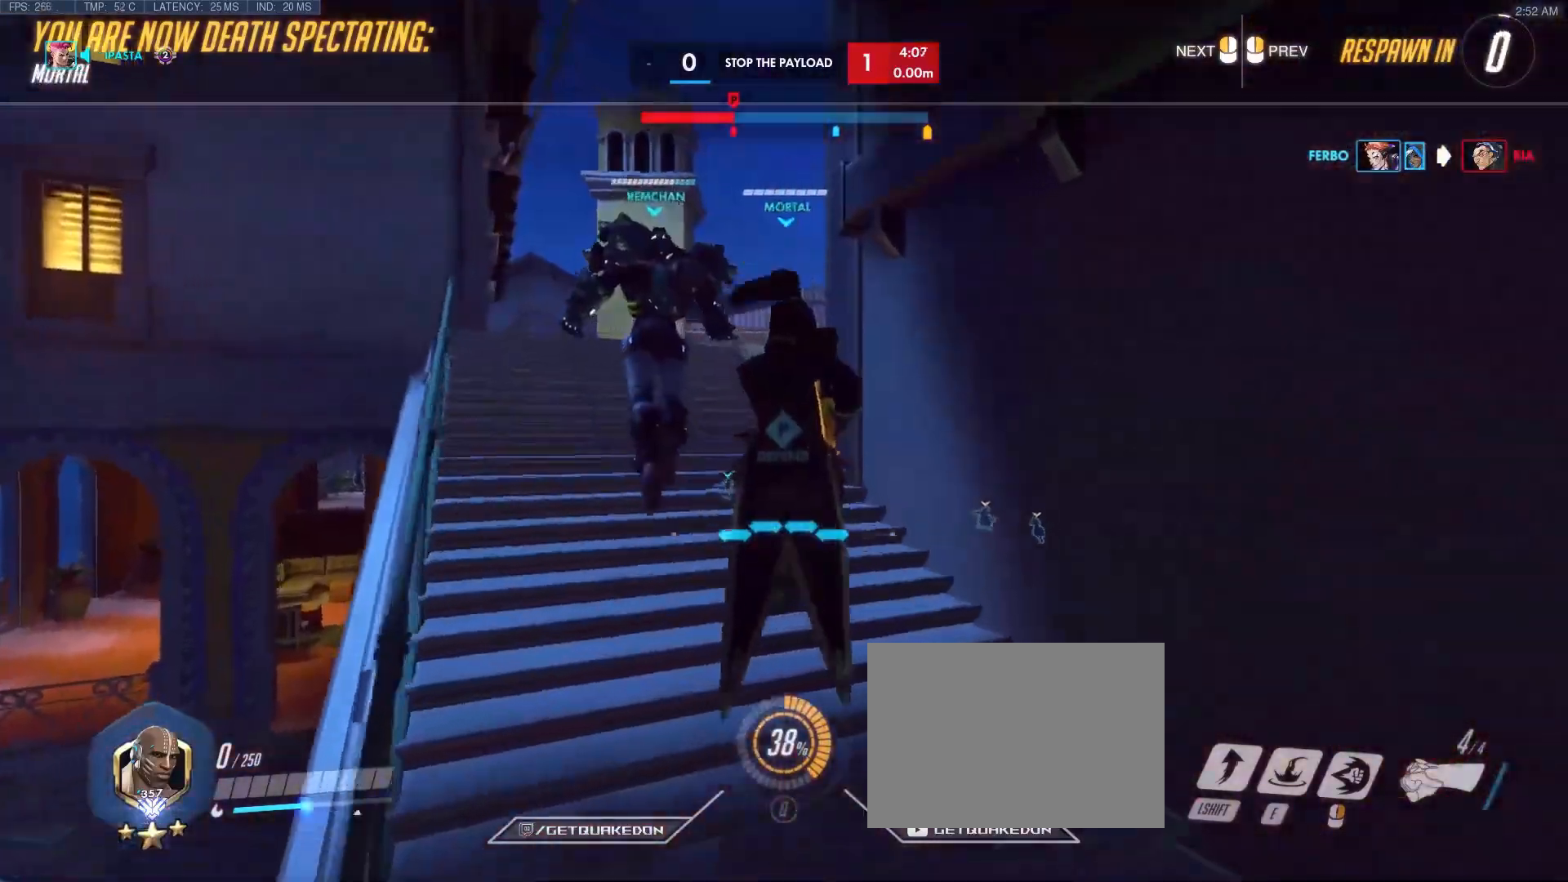
{"keys": ["w"], "events": []}
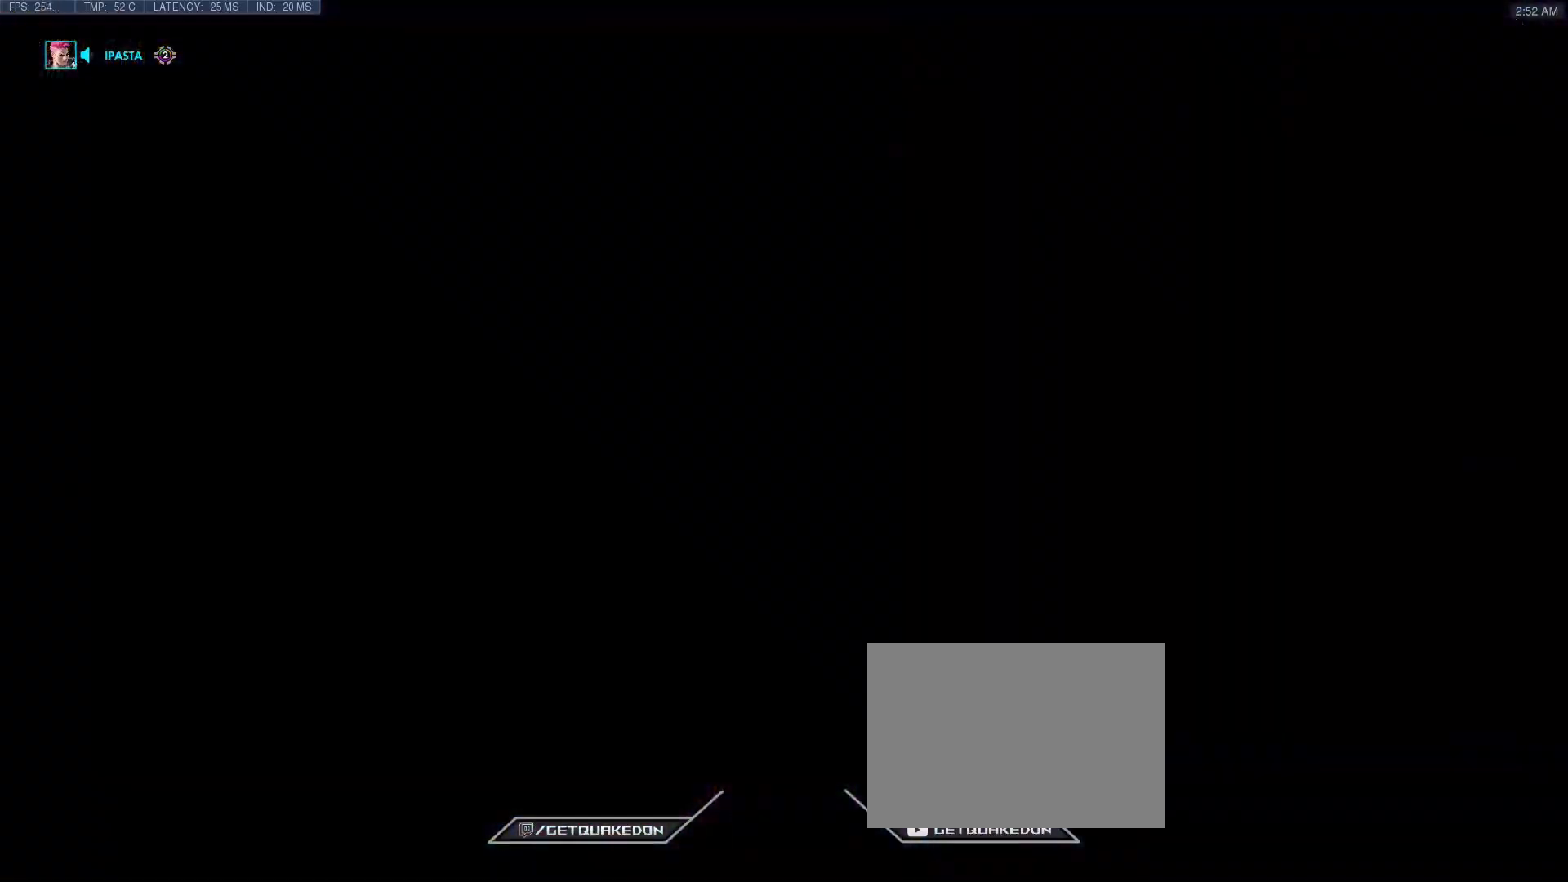
{"keys": ["space", "w"], "events": [[300, "r", "down"], [400, "space", "down"], [500, "r", "up"]]}
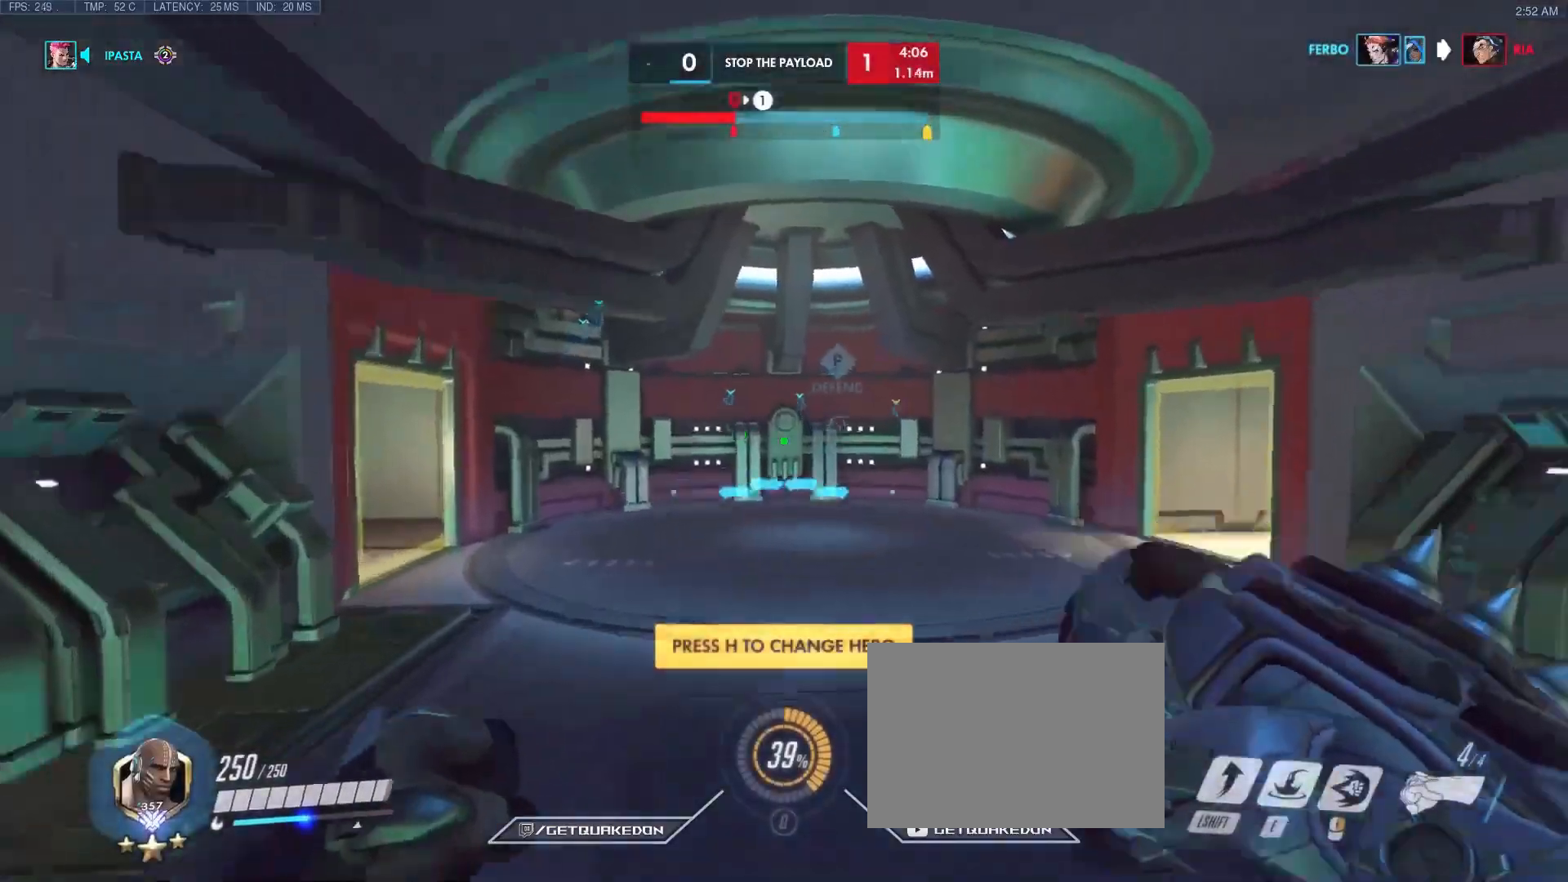
{"keys": ["a", "w"], "events": [[83, "a", "down"], [83, "space", "up"]]}
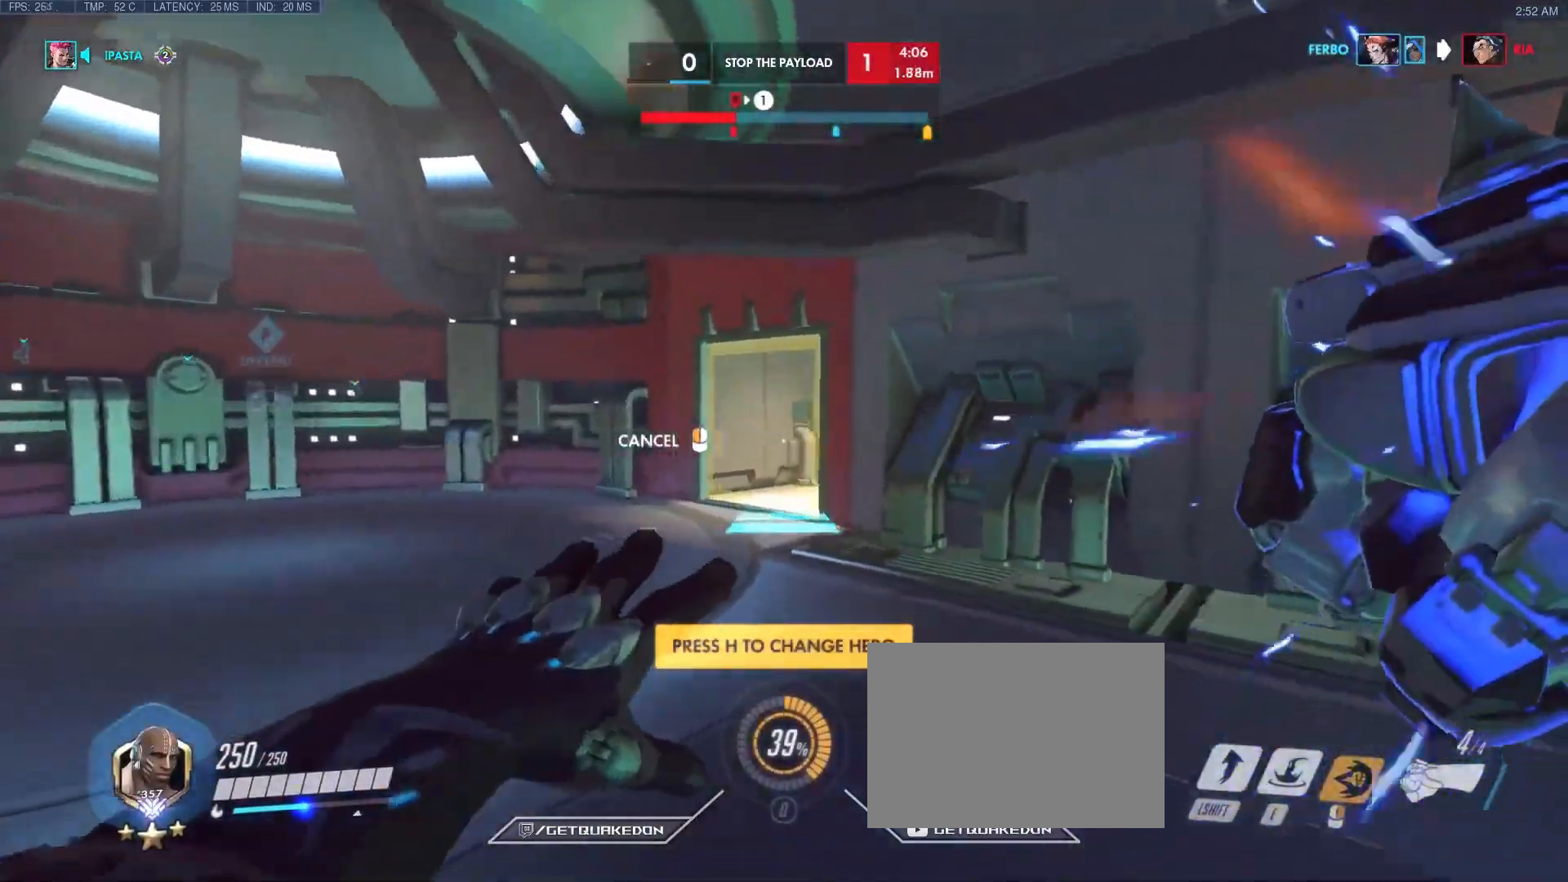
{"keys": ["w"], "events": [[100, "a", "up"], [200, "space", "down"], [283, "space", "up"], [333, "space", "down"], [433, "space", "up"]]}
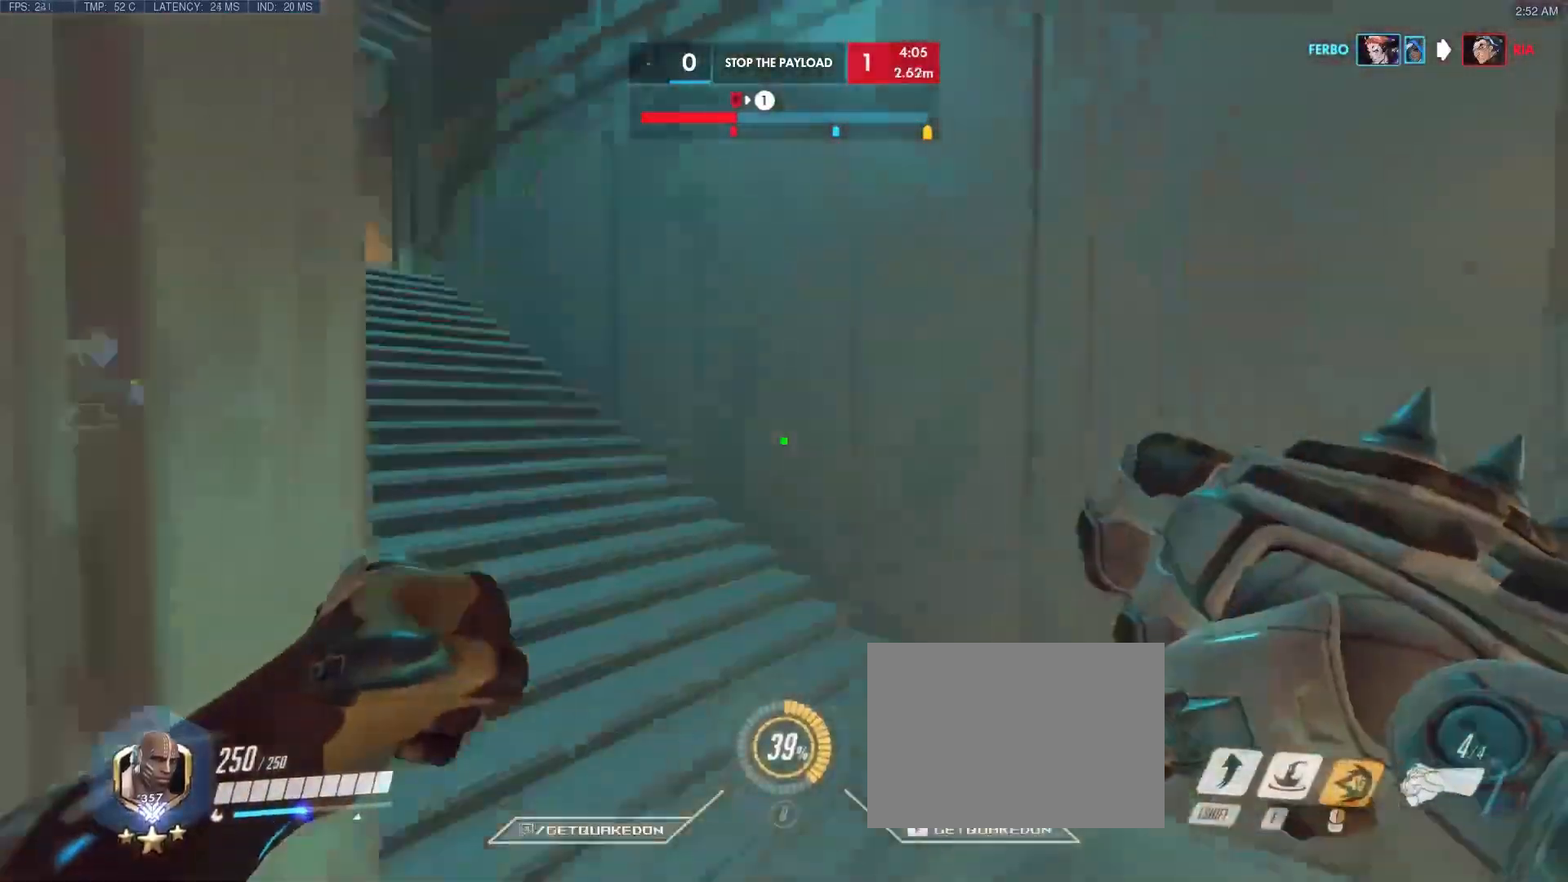
{"keys": ["w"], "events": [[67, "e", "down"], [217, "e", "up"]]}
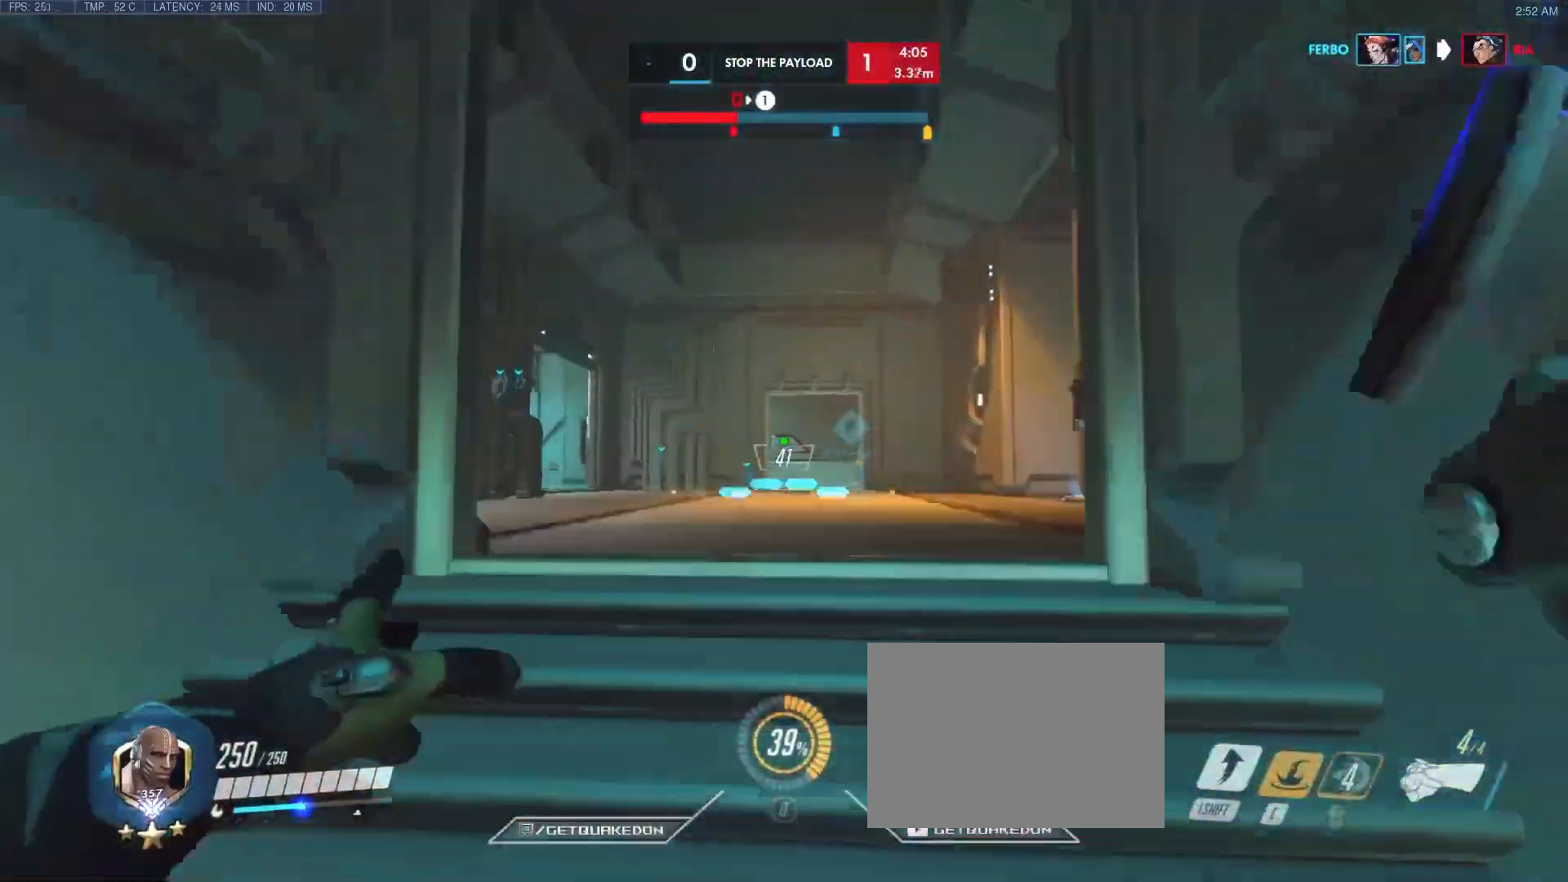
{"keys": ["w"], "events": []}
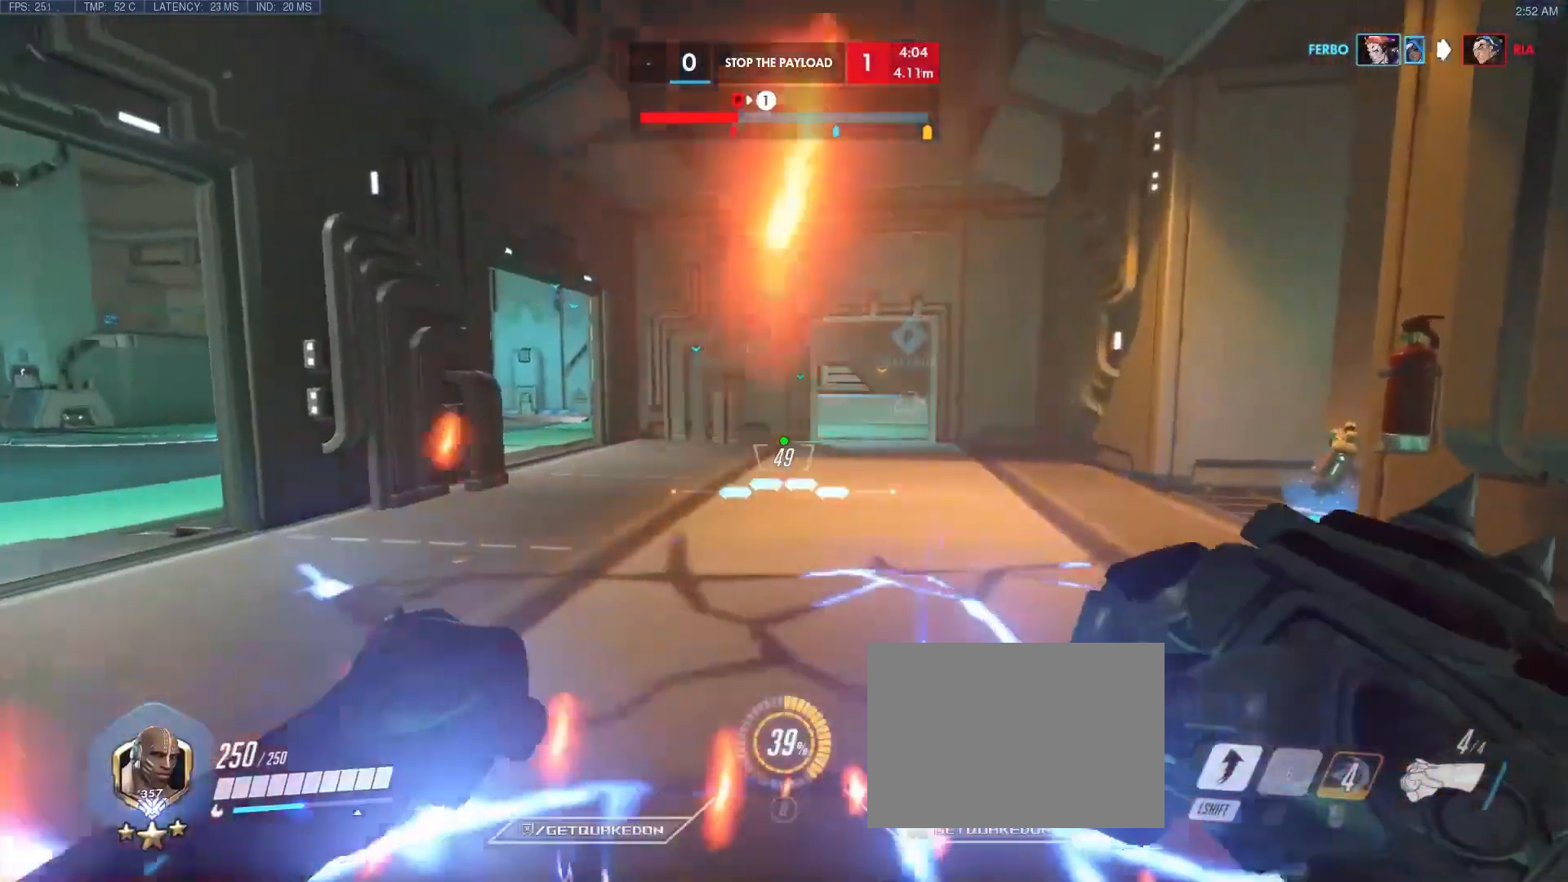
{"keys": ["w"], "events": [[17, "space", "down"], [167, "space", "up"]]}
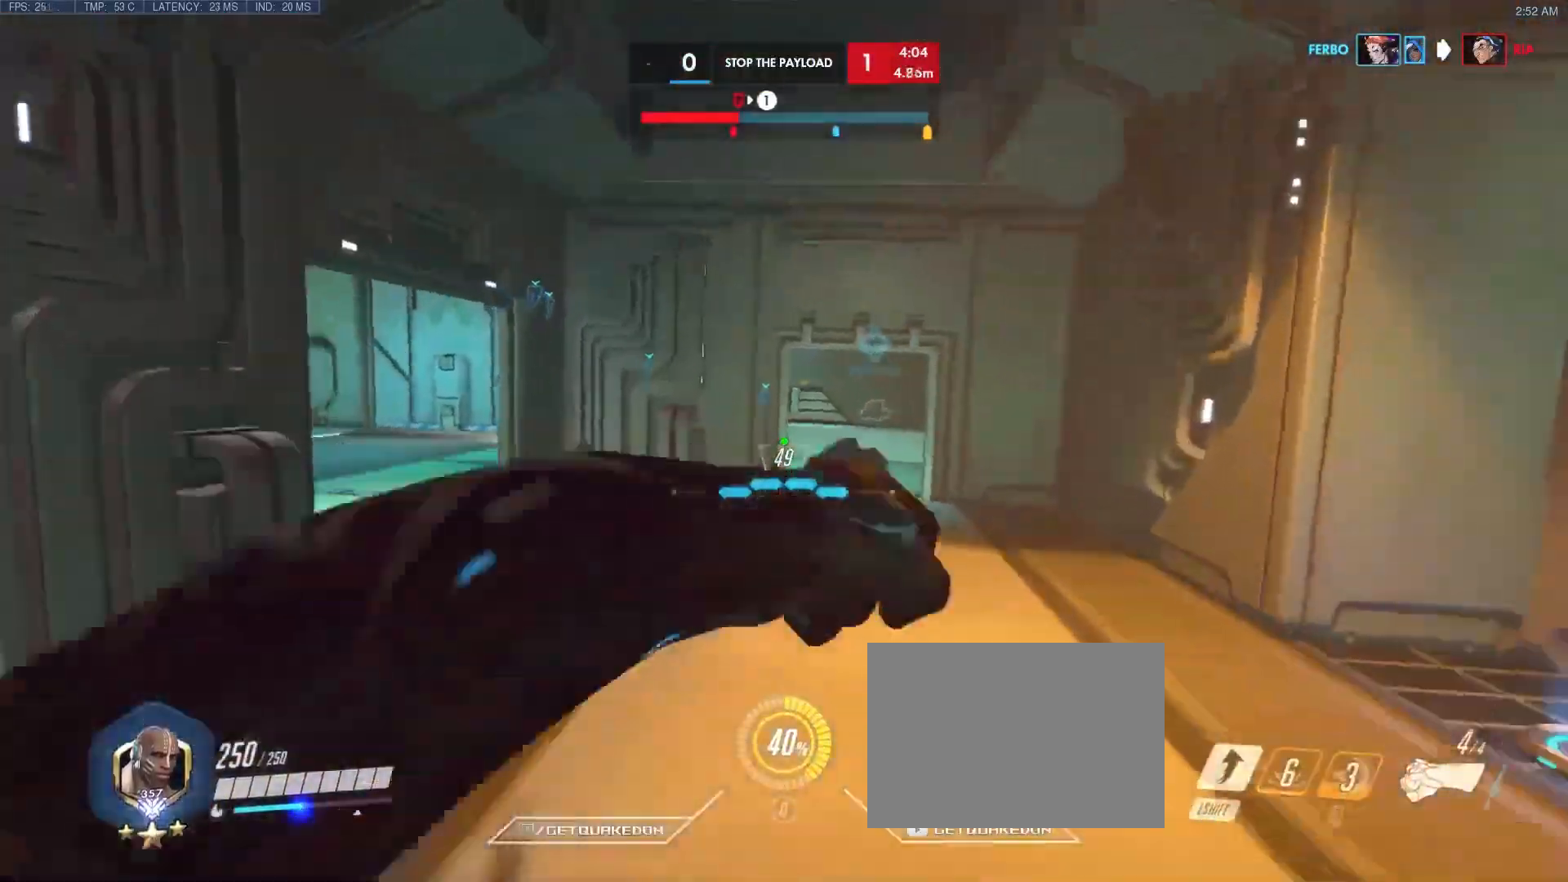
{"keys": ["space", "w"], "events": [[367, "space", "down"]]}
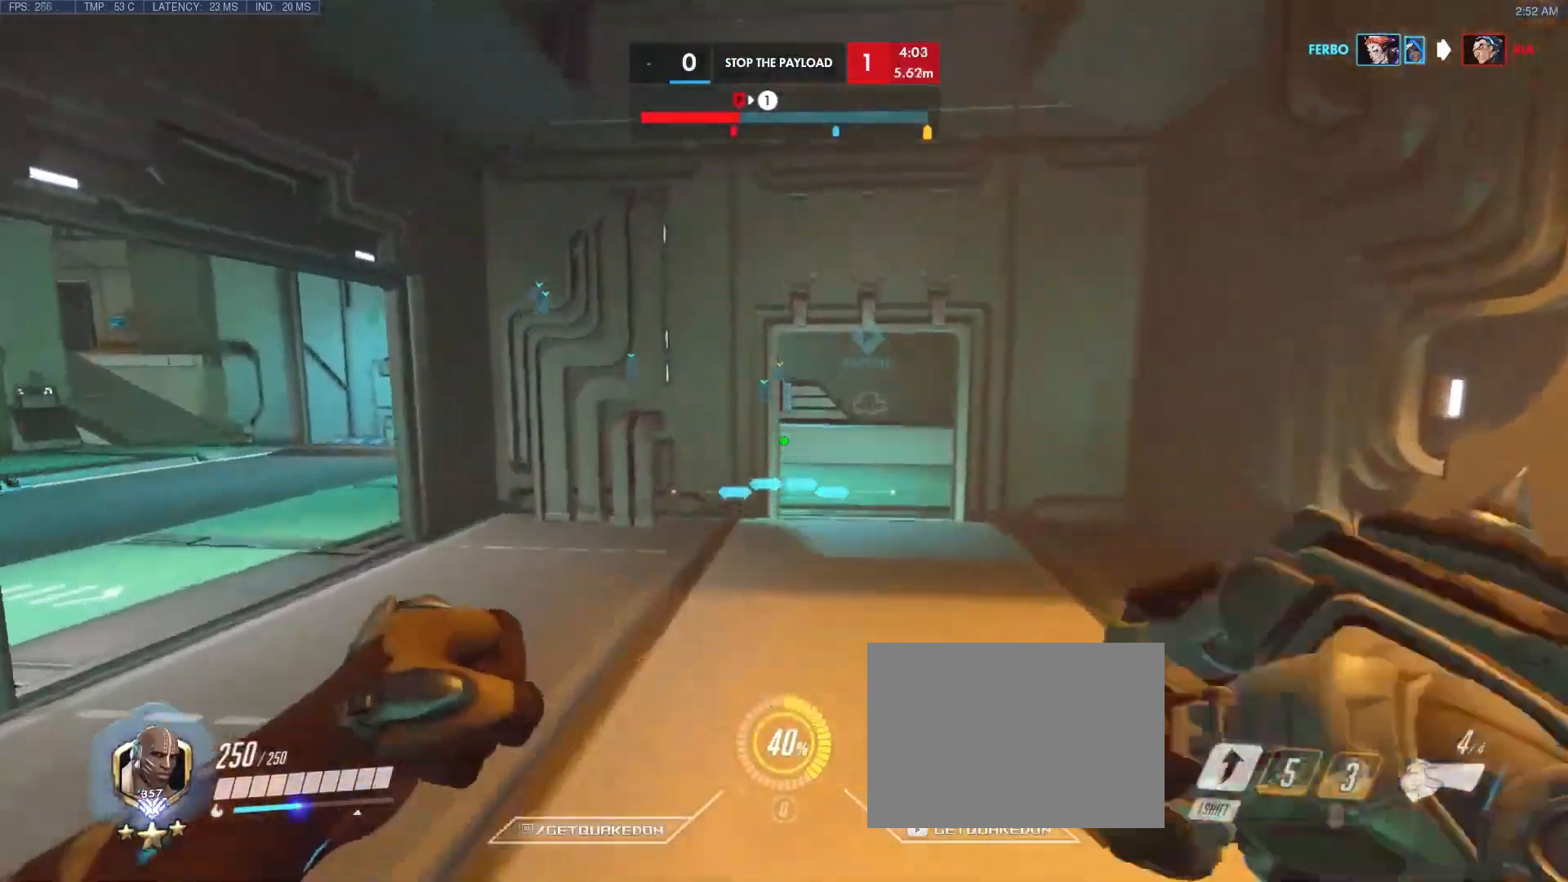
{"keys": ["w"], "events": [[17, "space", "up"]]}
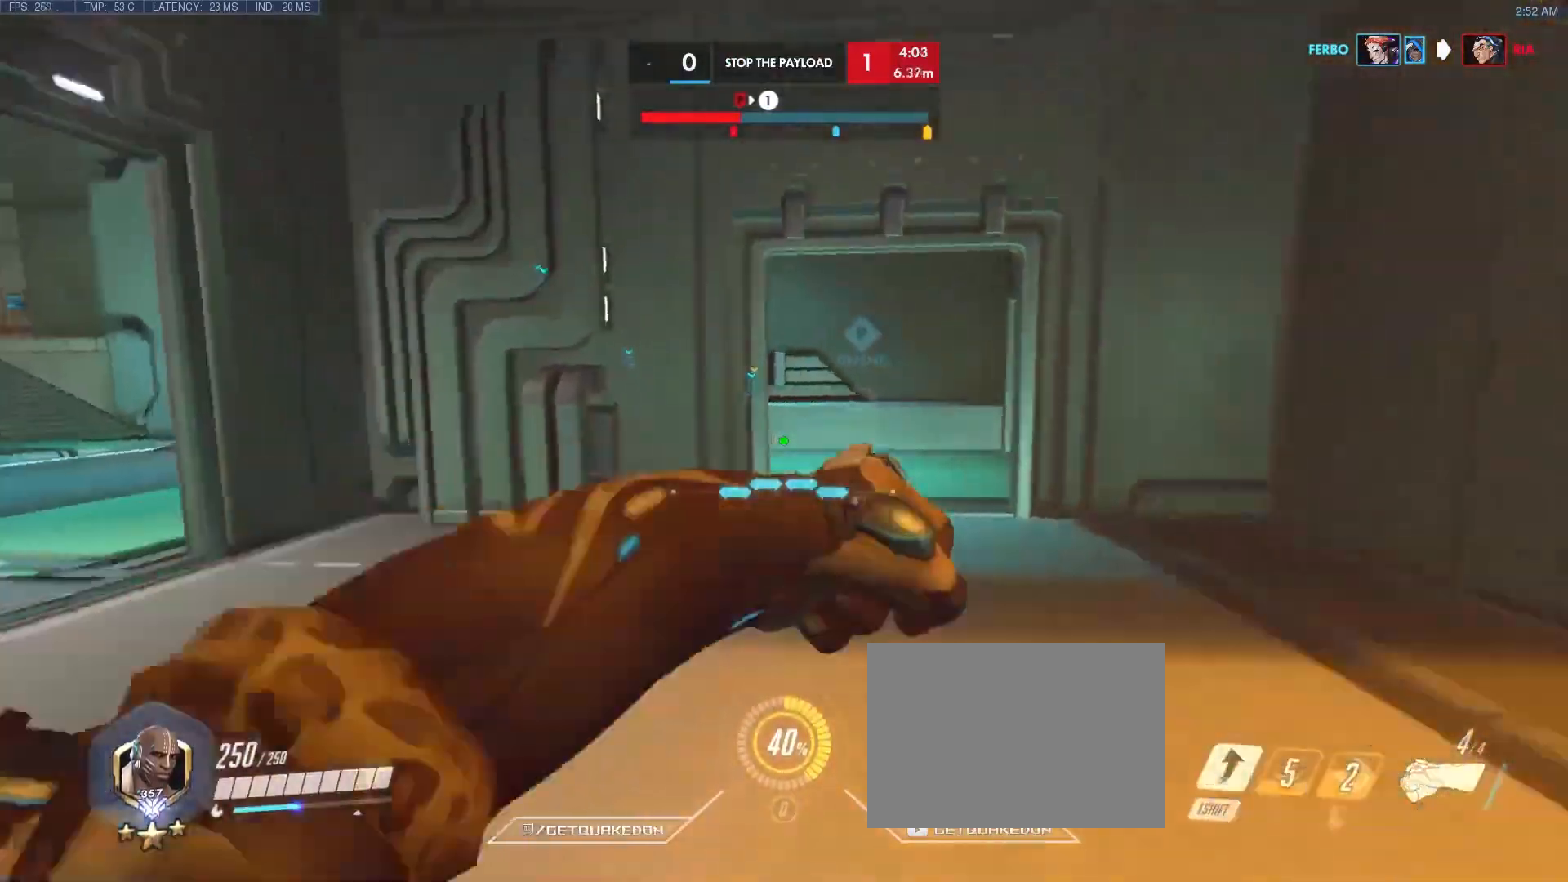
{"keys": ["space", "w"], "events": [[433, "space", "down"]]}
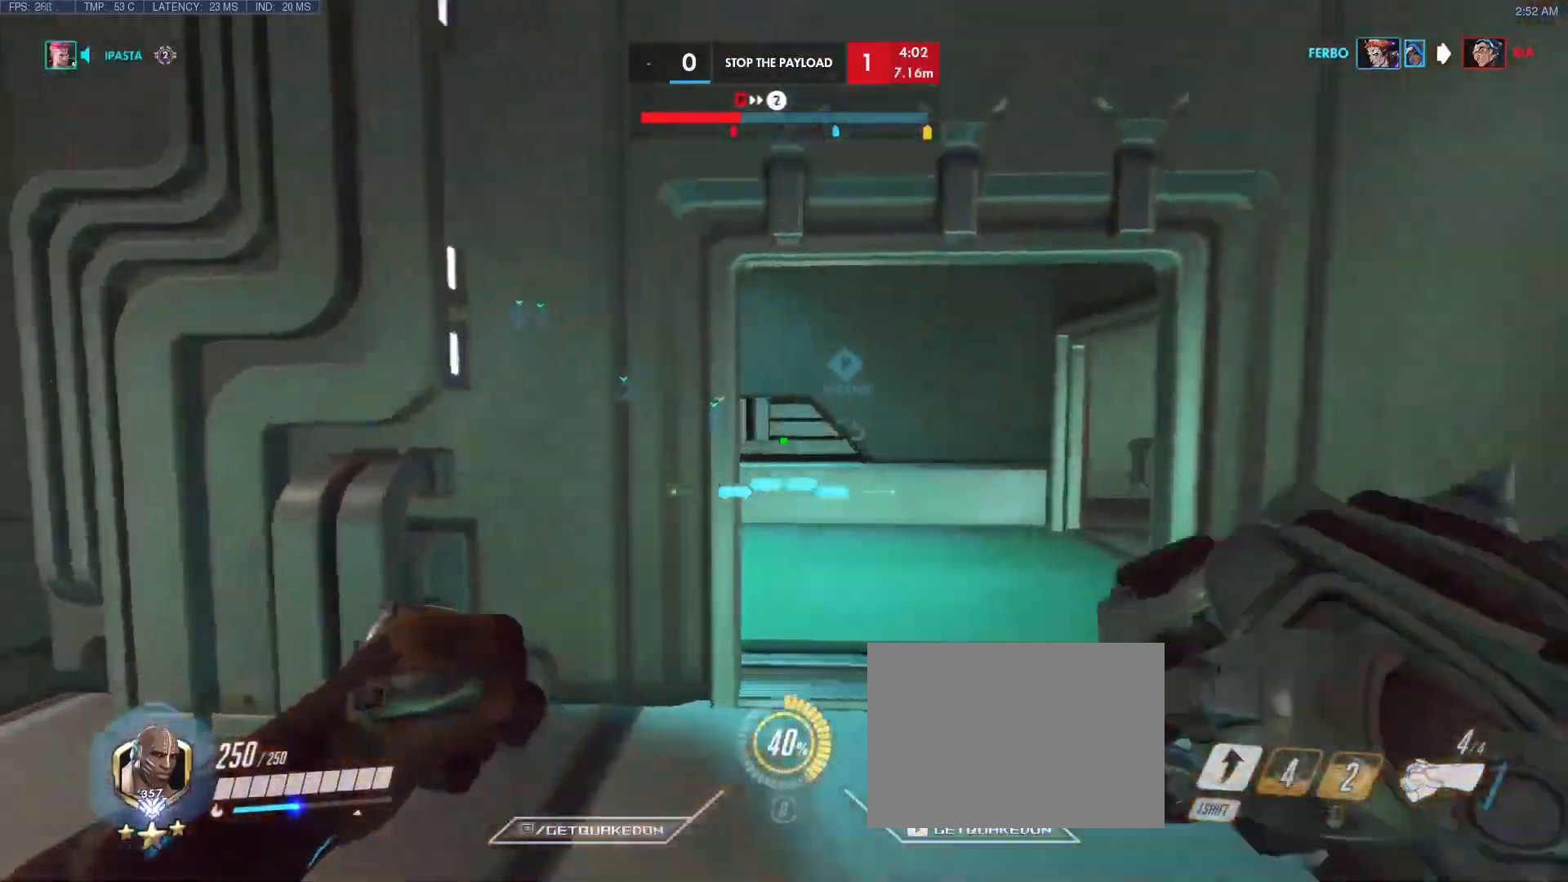
{"keys": ["w"], "events": [[117, "space", "up"], [167, "t", "down"], [300, "t", "up"]]}
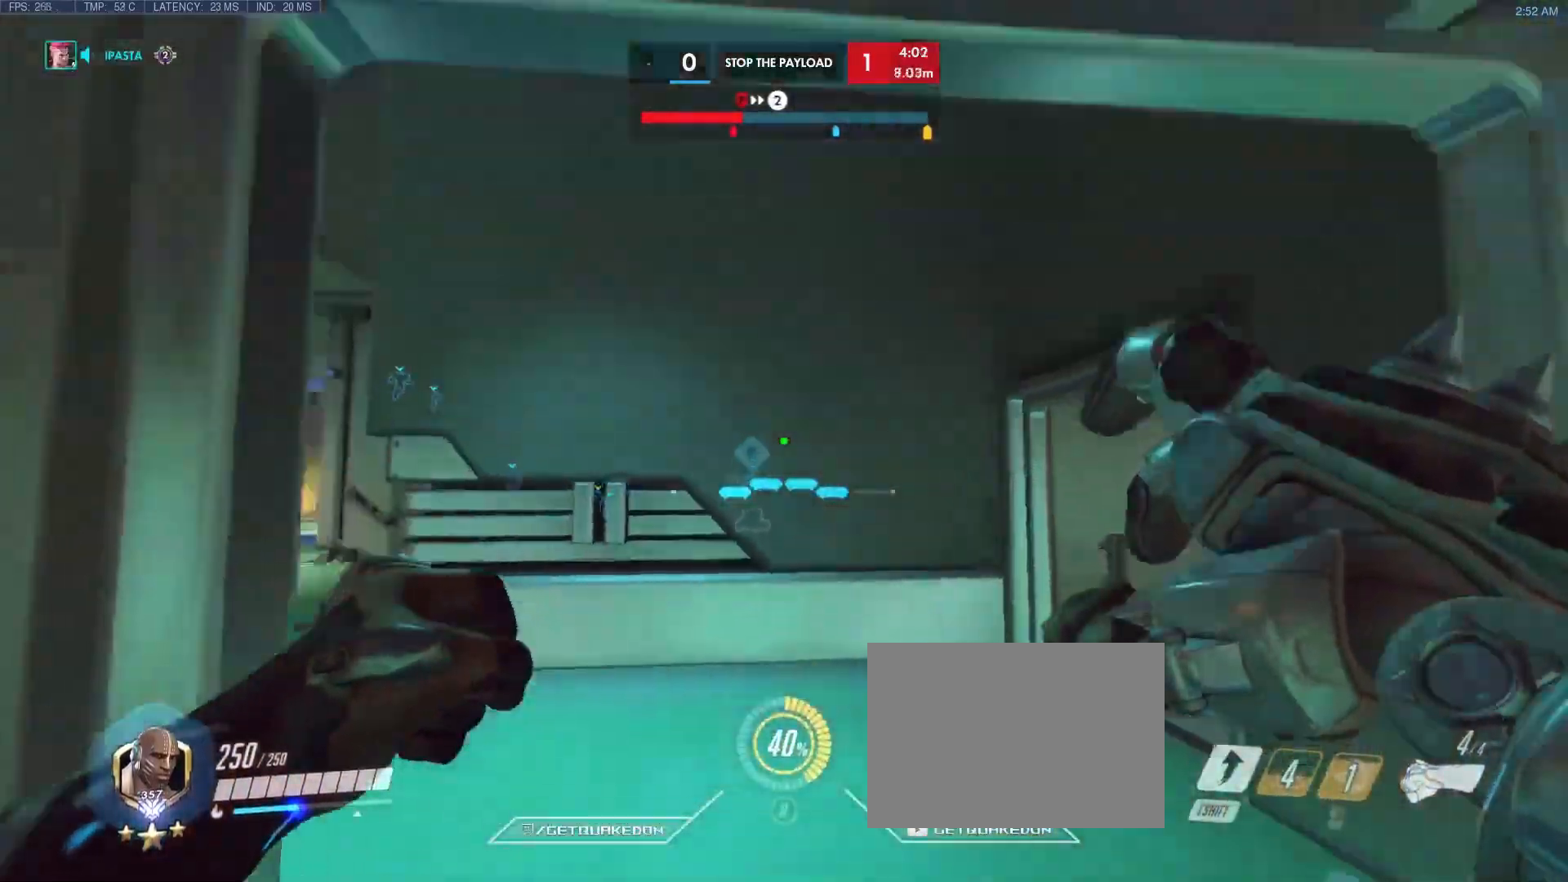
{"keys": ["a", "space", "w"], "events": [[317, "a", "down"], [417, "space", "down"]]}
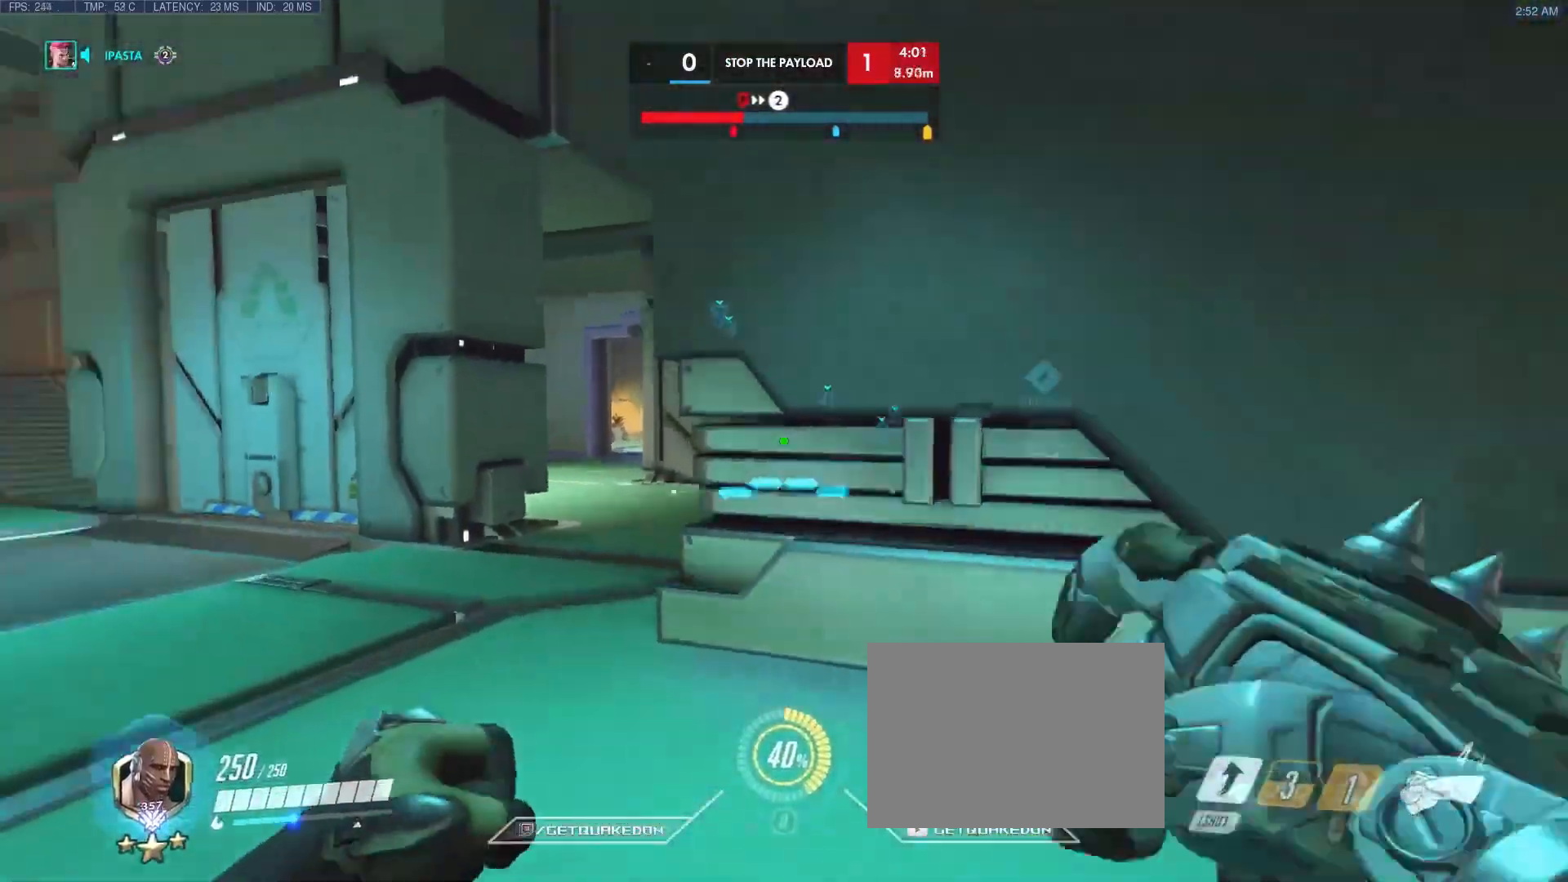
{"keys": ["w"], "events": [[100, "space", "up"], [383, "a", "up"]]}
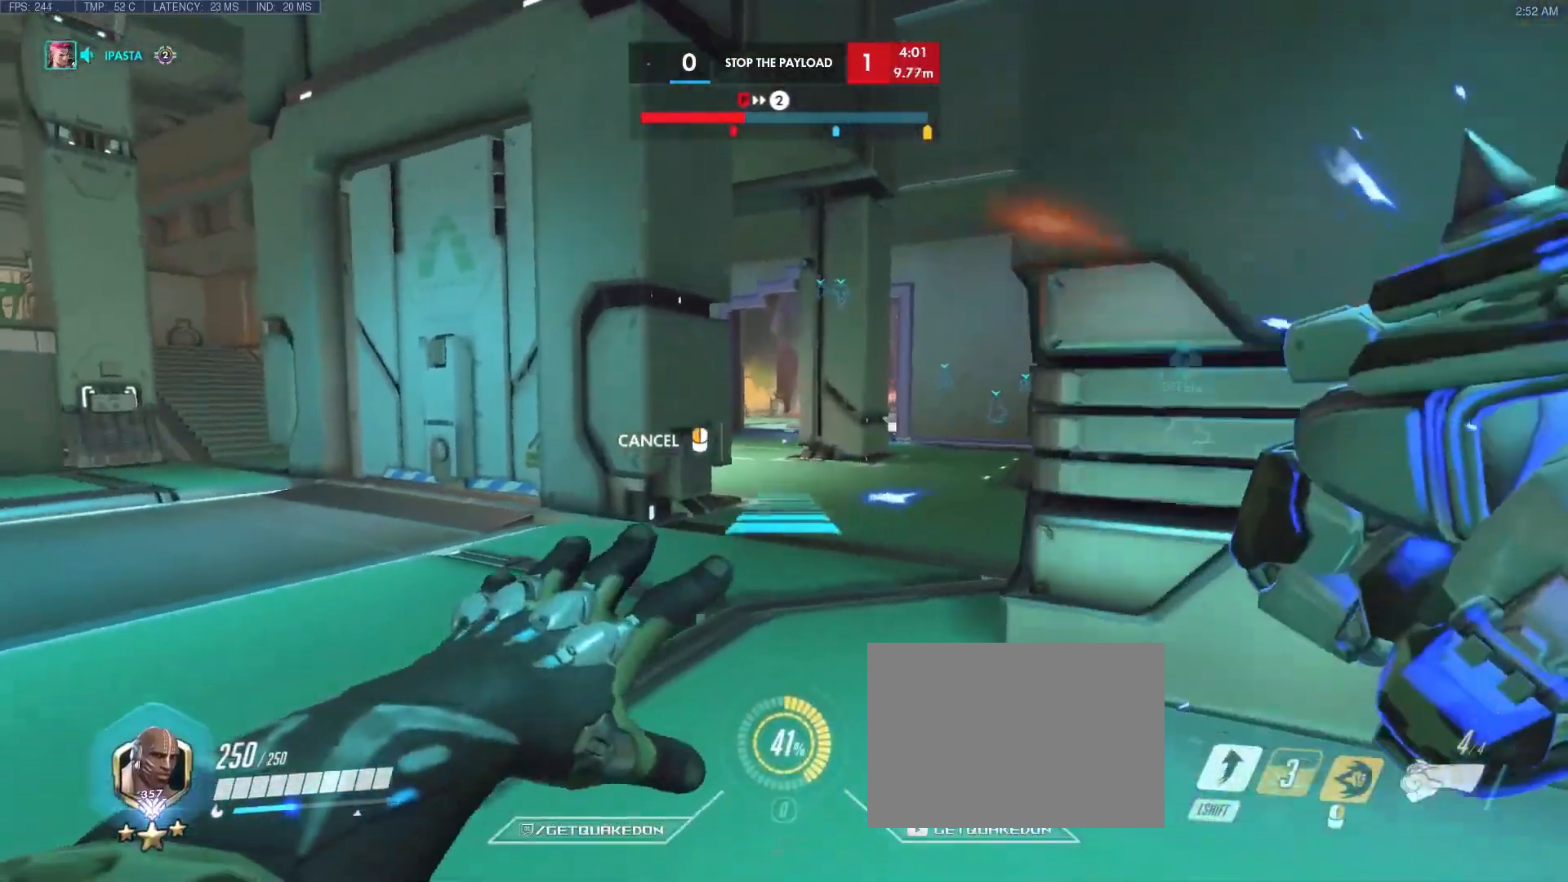
{"keys": ["w"], "events": [[117, "d", "down"], [267, "d", "up"], [267, "space", "down"], [400, "space", "up"]]}
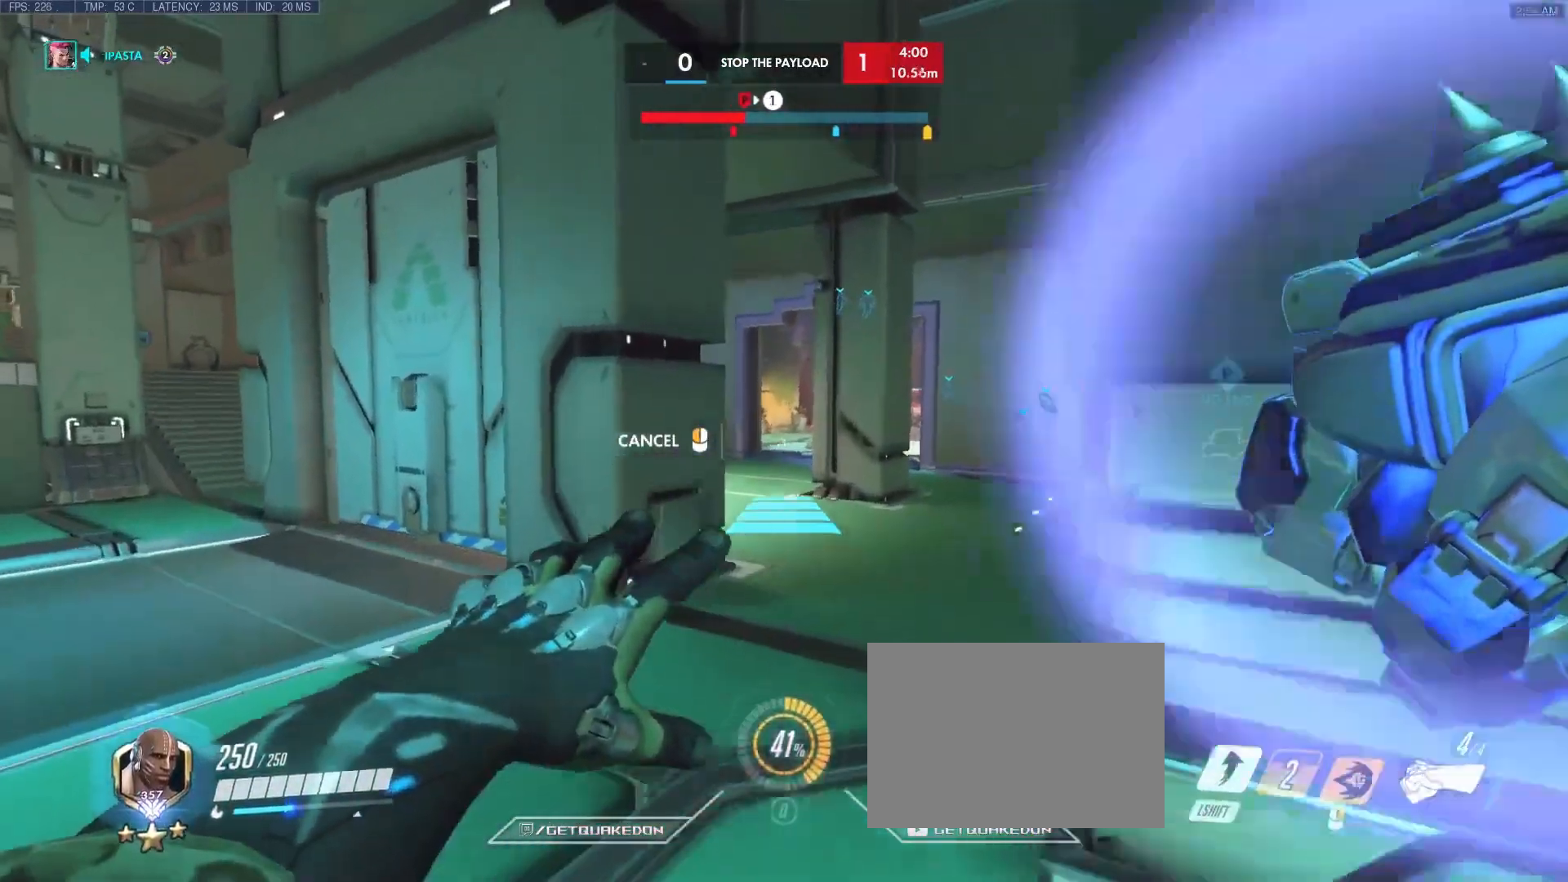
{"keys": ["space", "w"], "events": [[417, "space", "down"]]}
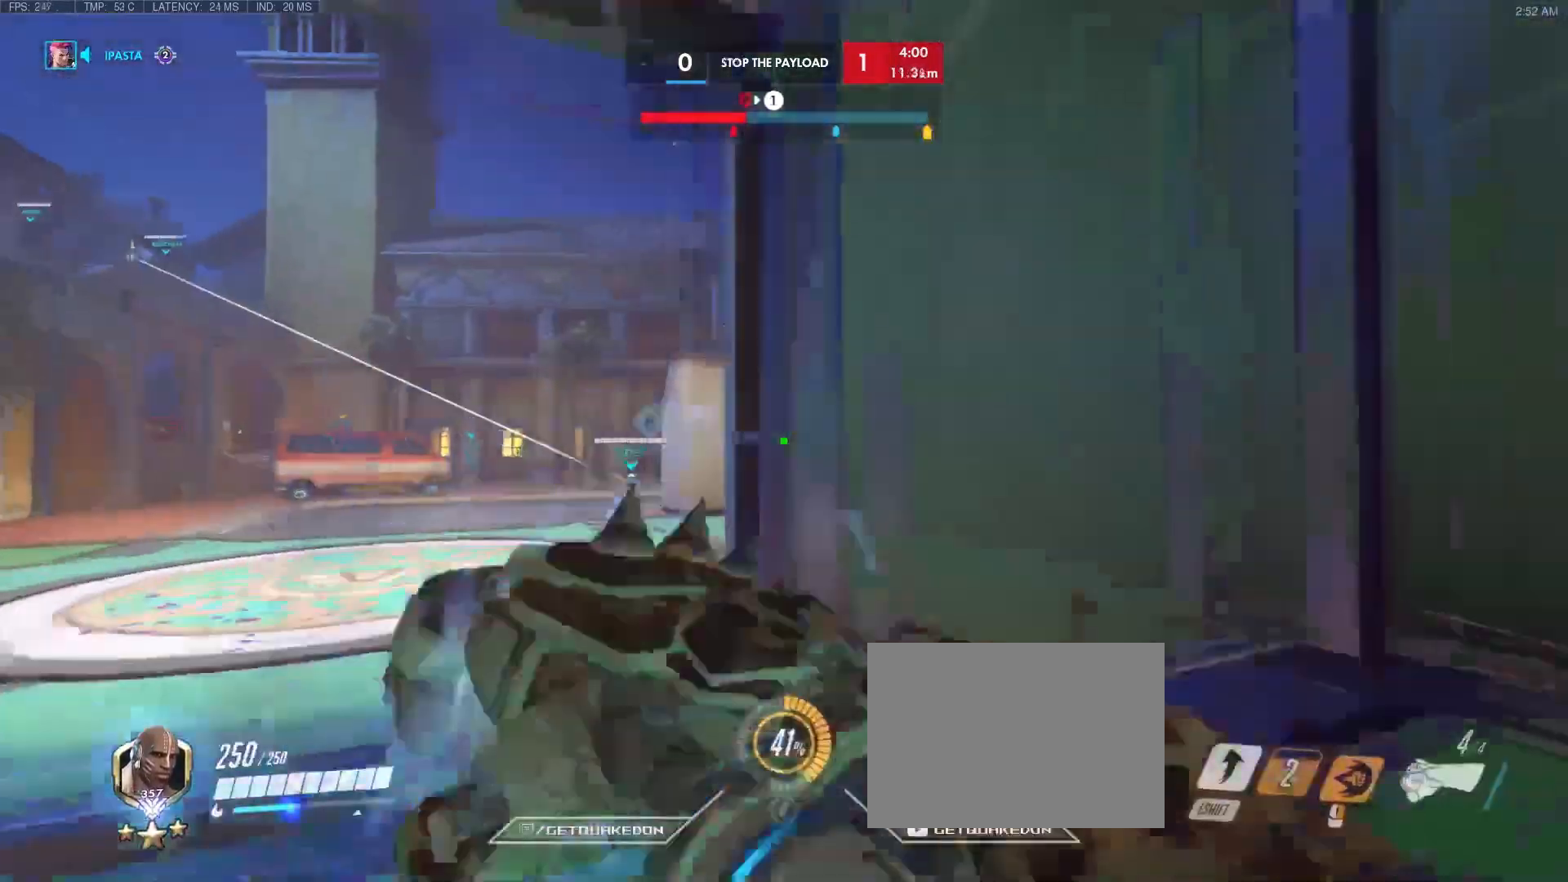
{"keys": ["w"], "events": [[17, "space", "up"]]}
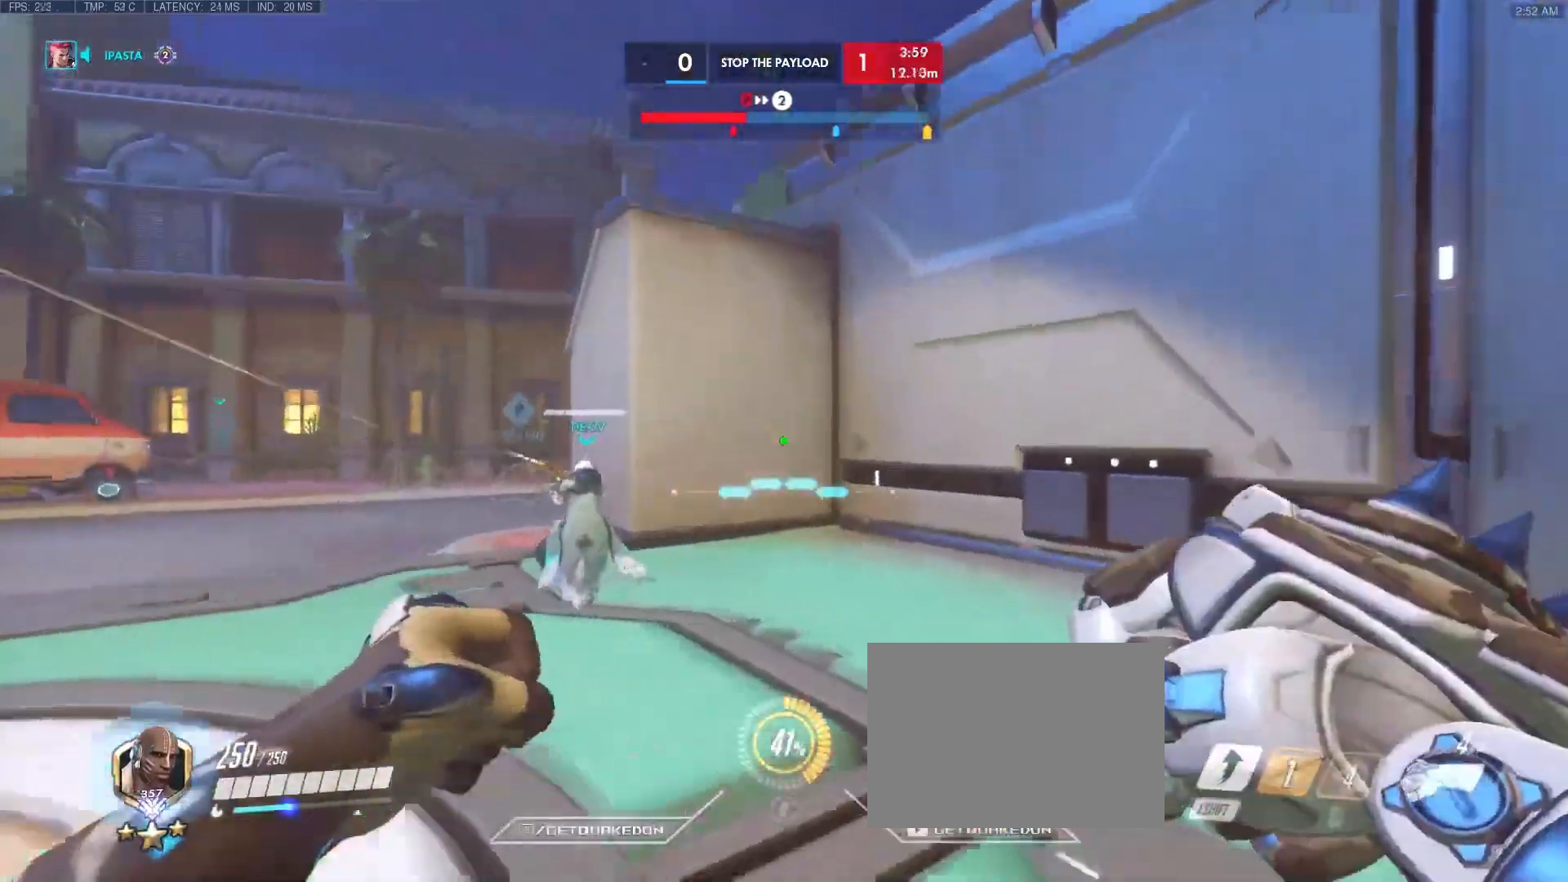
{"keys": ["d", "space", "w"], "events": [[217, "d", "down"], [300, "space", "down"]]}
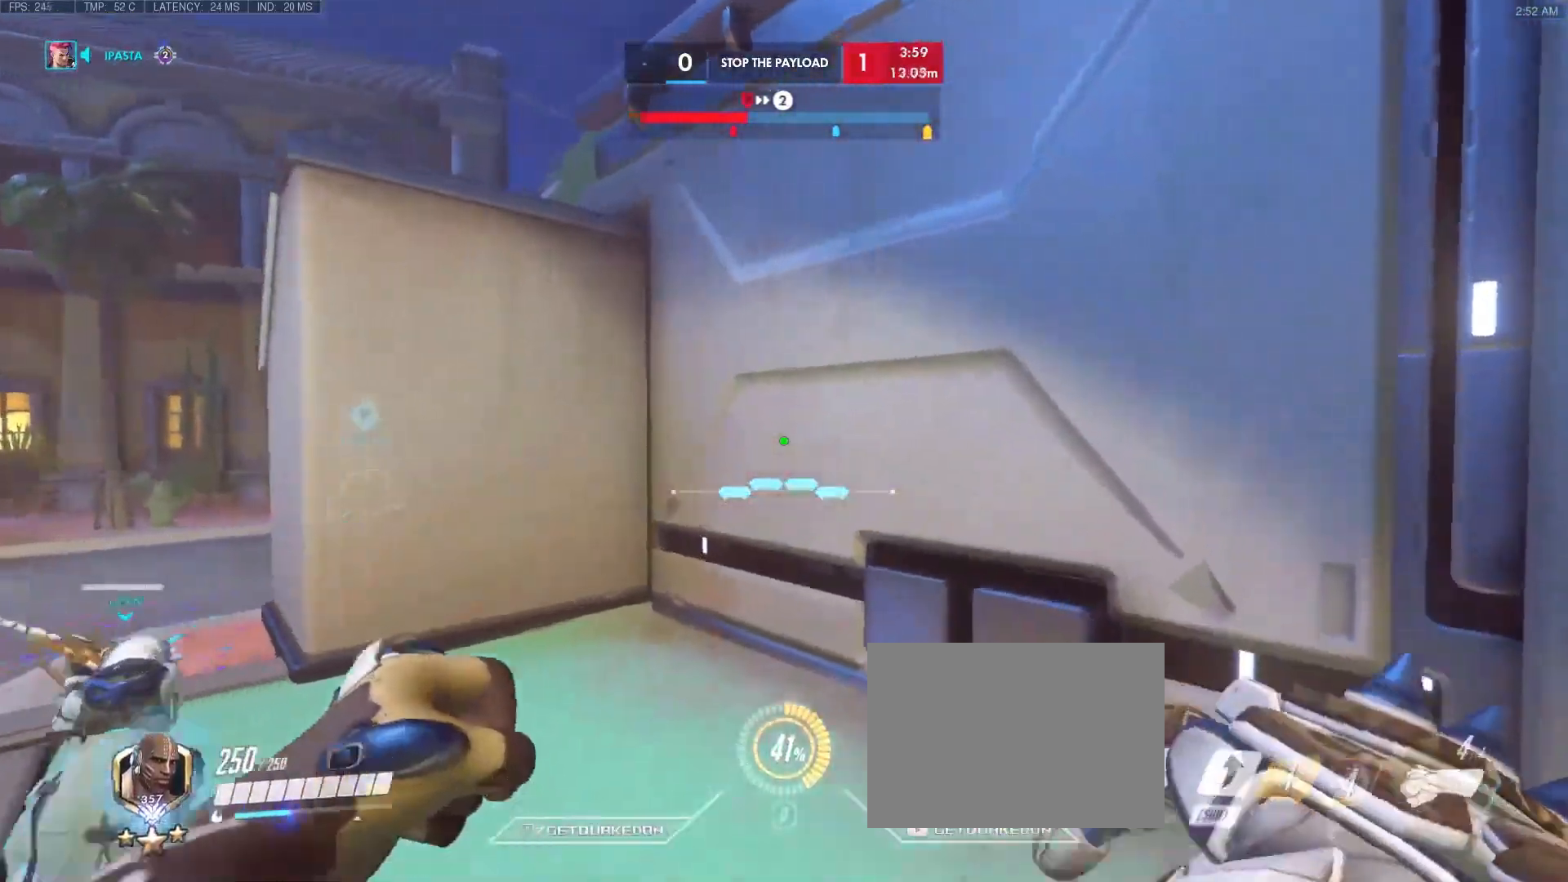
{"keys": ["d", "w"], "events": [[33, "space", "up"], [267, "shift", "down"], [417, "shift", "up"]]}
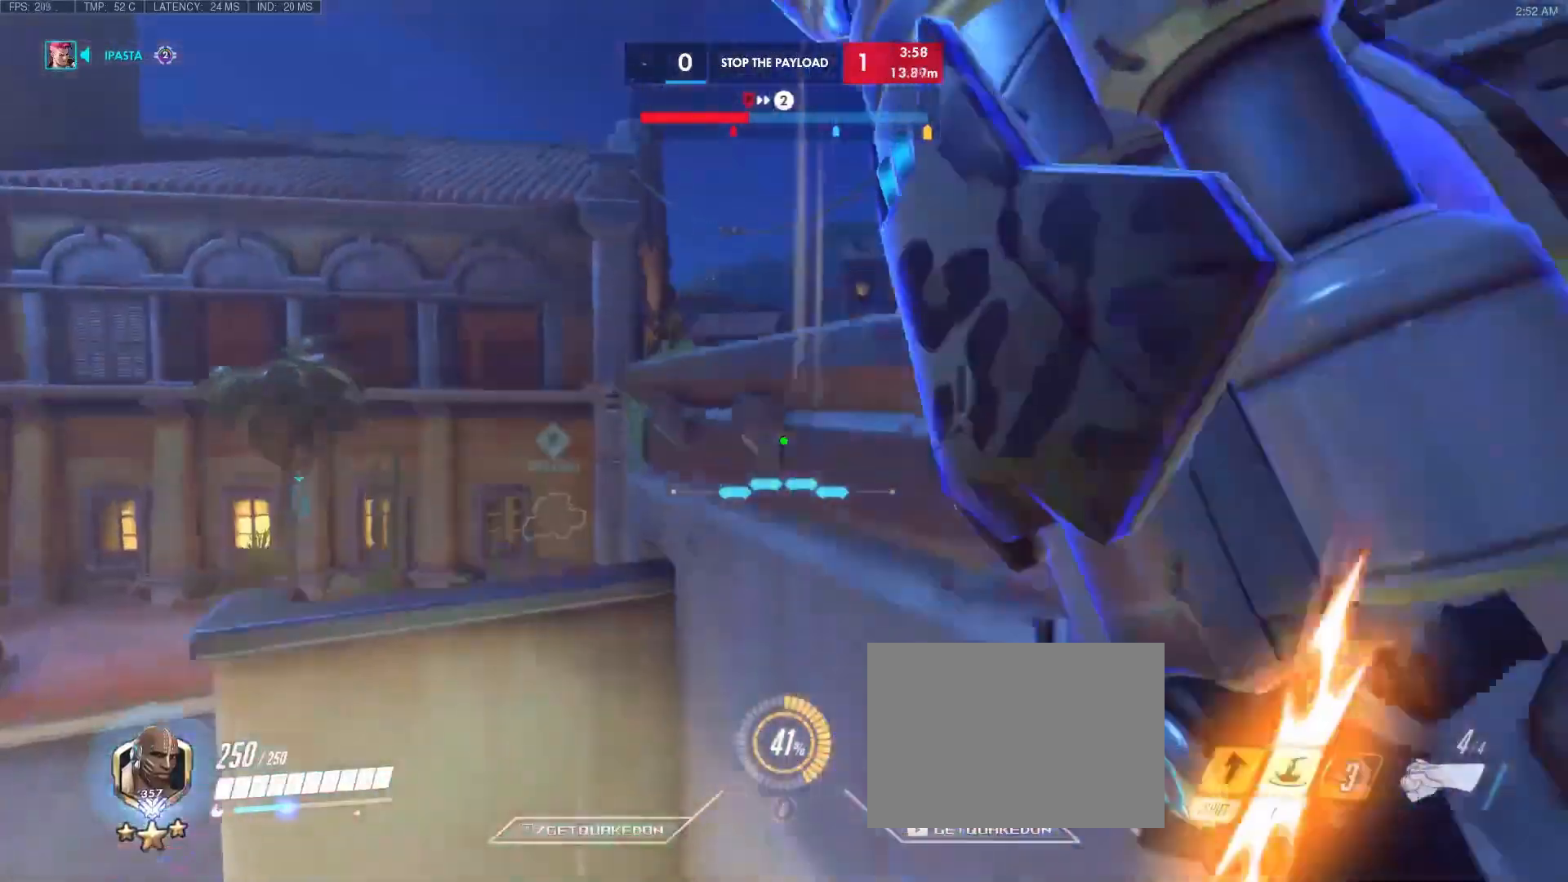
{"keys": ["d"], "events": [[383, "w", "up"]]}
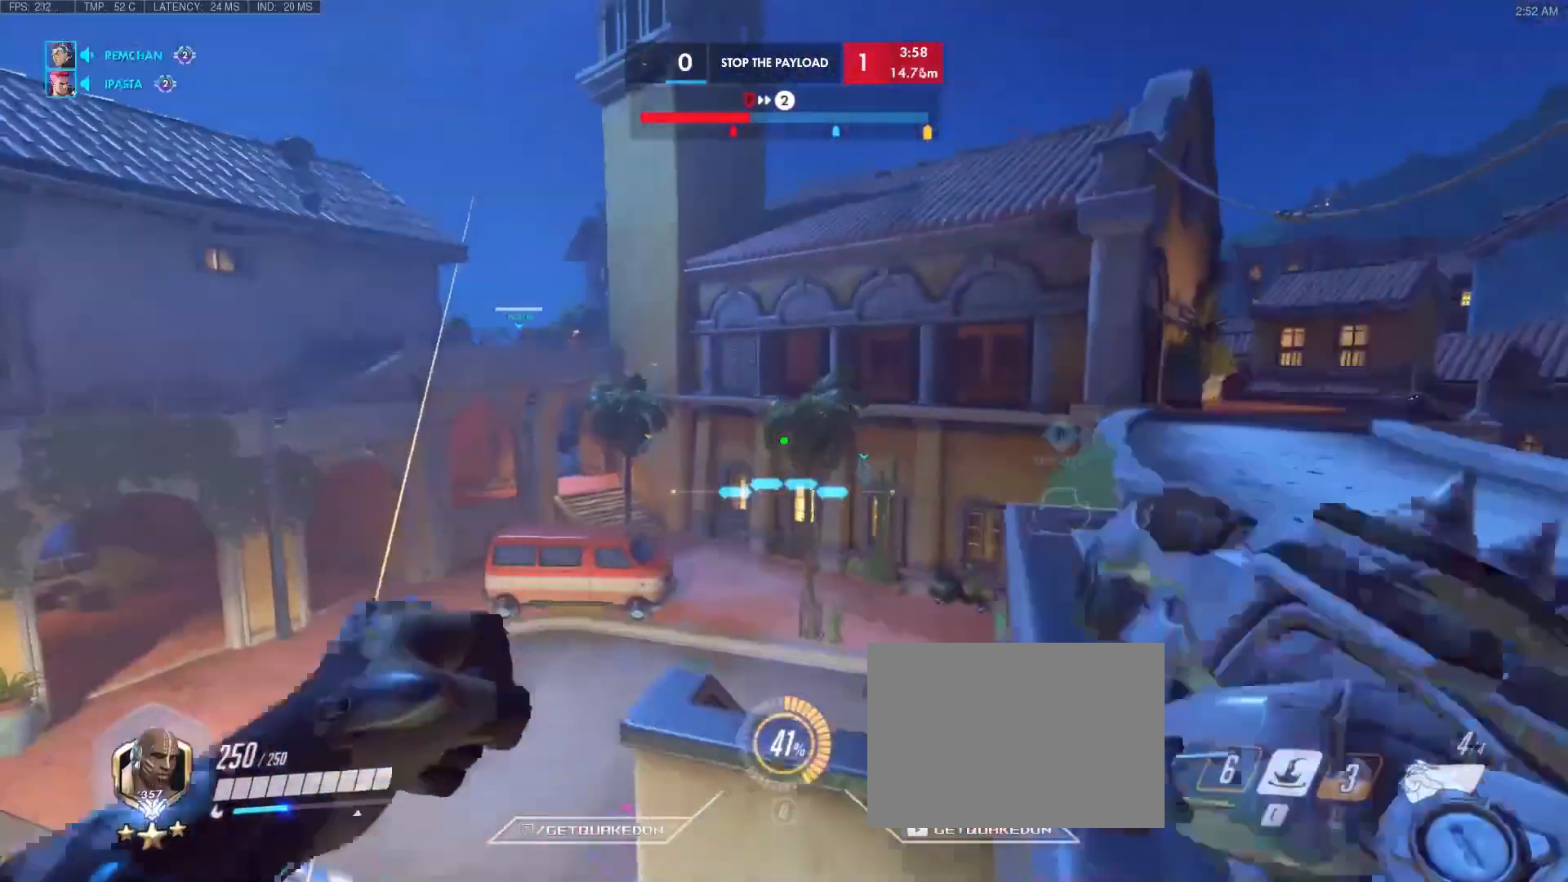
{"keys": ["d", "w"], "events": [[317, "w", "down"]]}
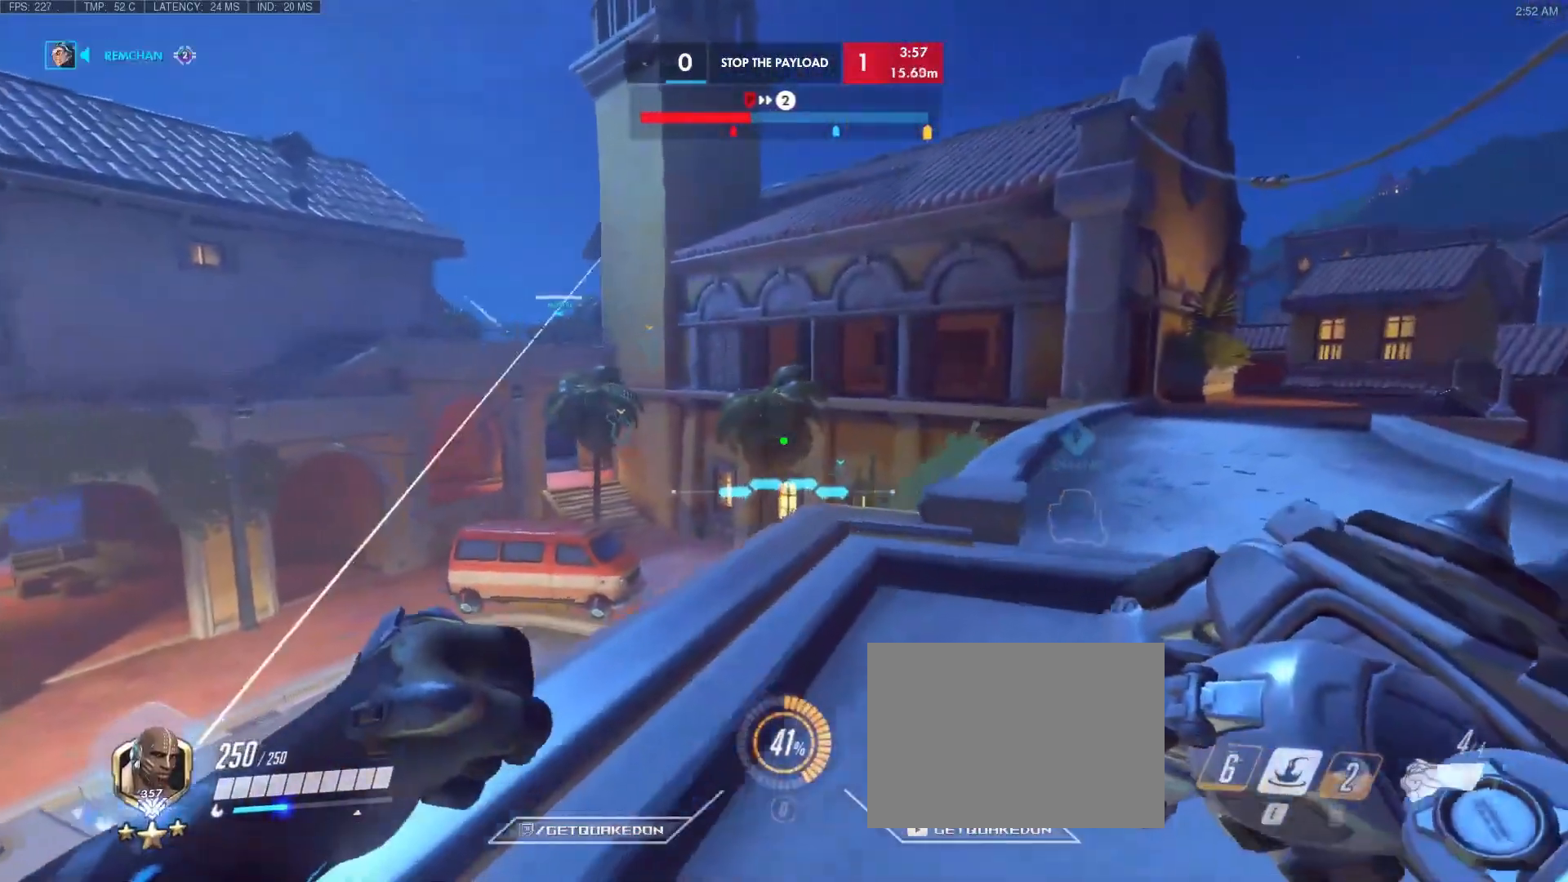
{"keys": ["w"], "events": [[200, "d", "up"]]}
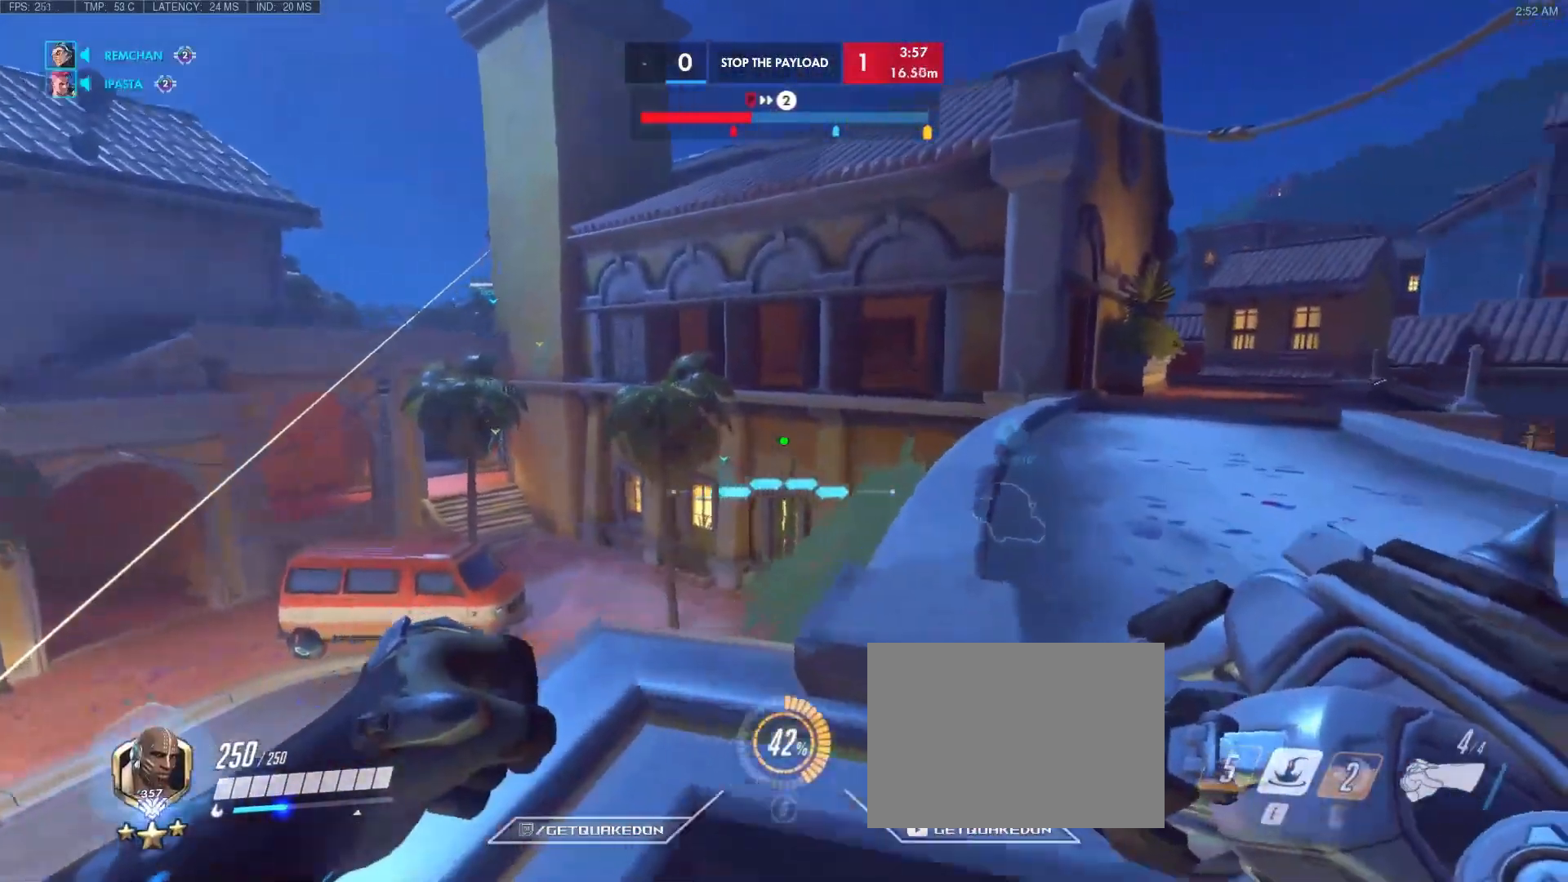
{"keys": ["d"], "events": [[117, "d", "down"], [267, "w", "up"]]}
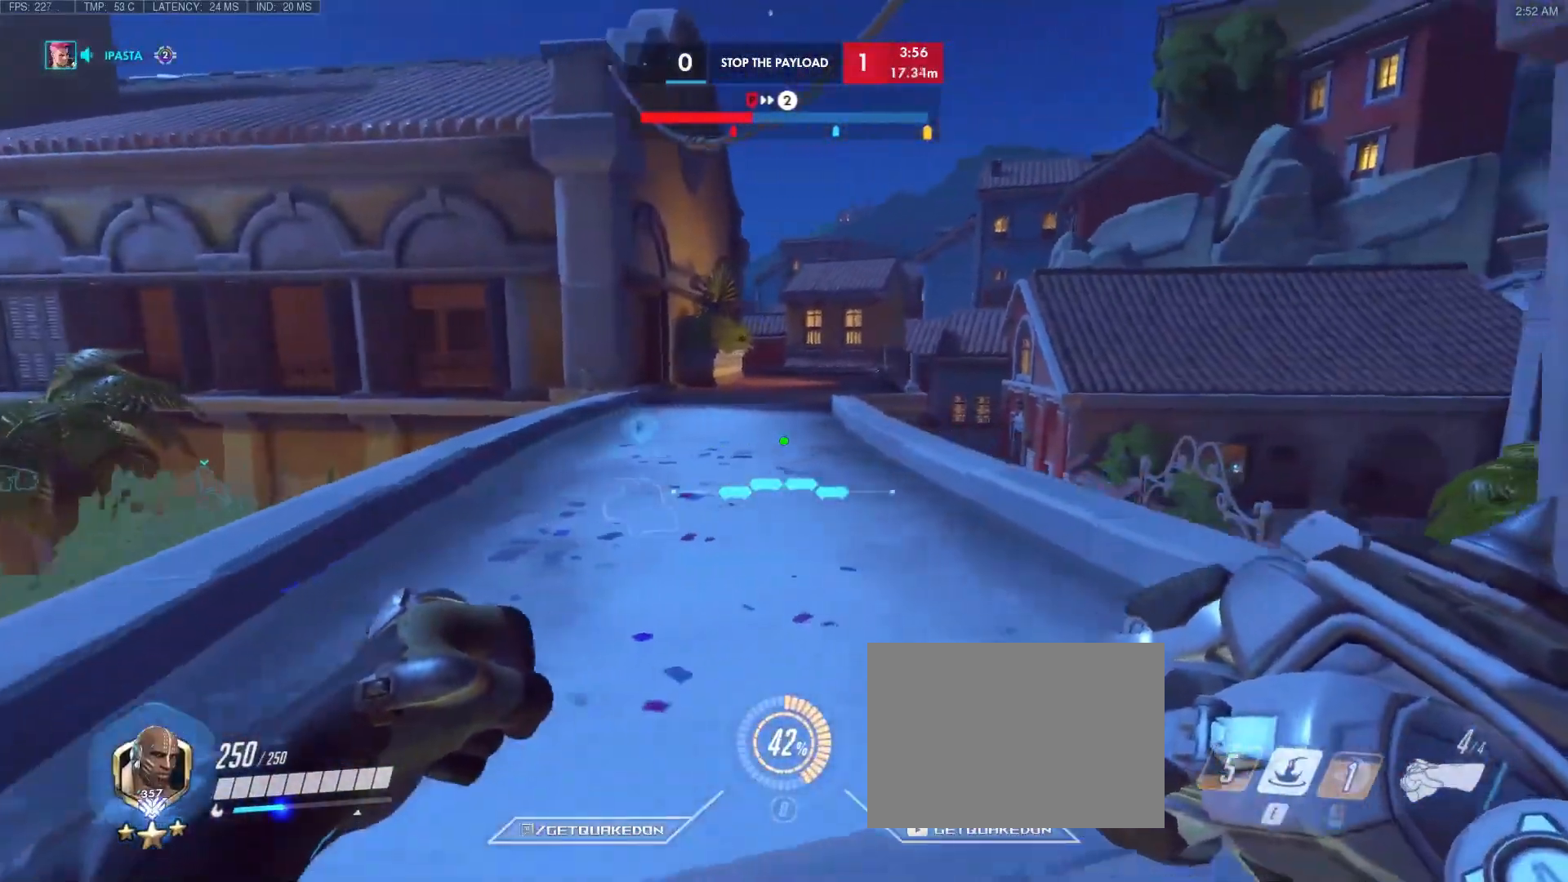
{"keys": ["w"], "events": [[33, "w", "down"], [417, "d", "up"]]}
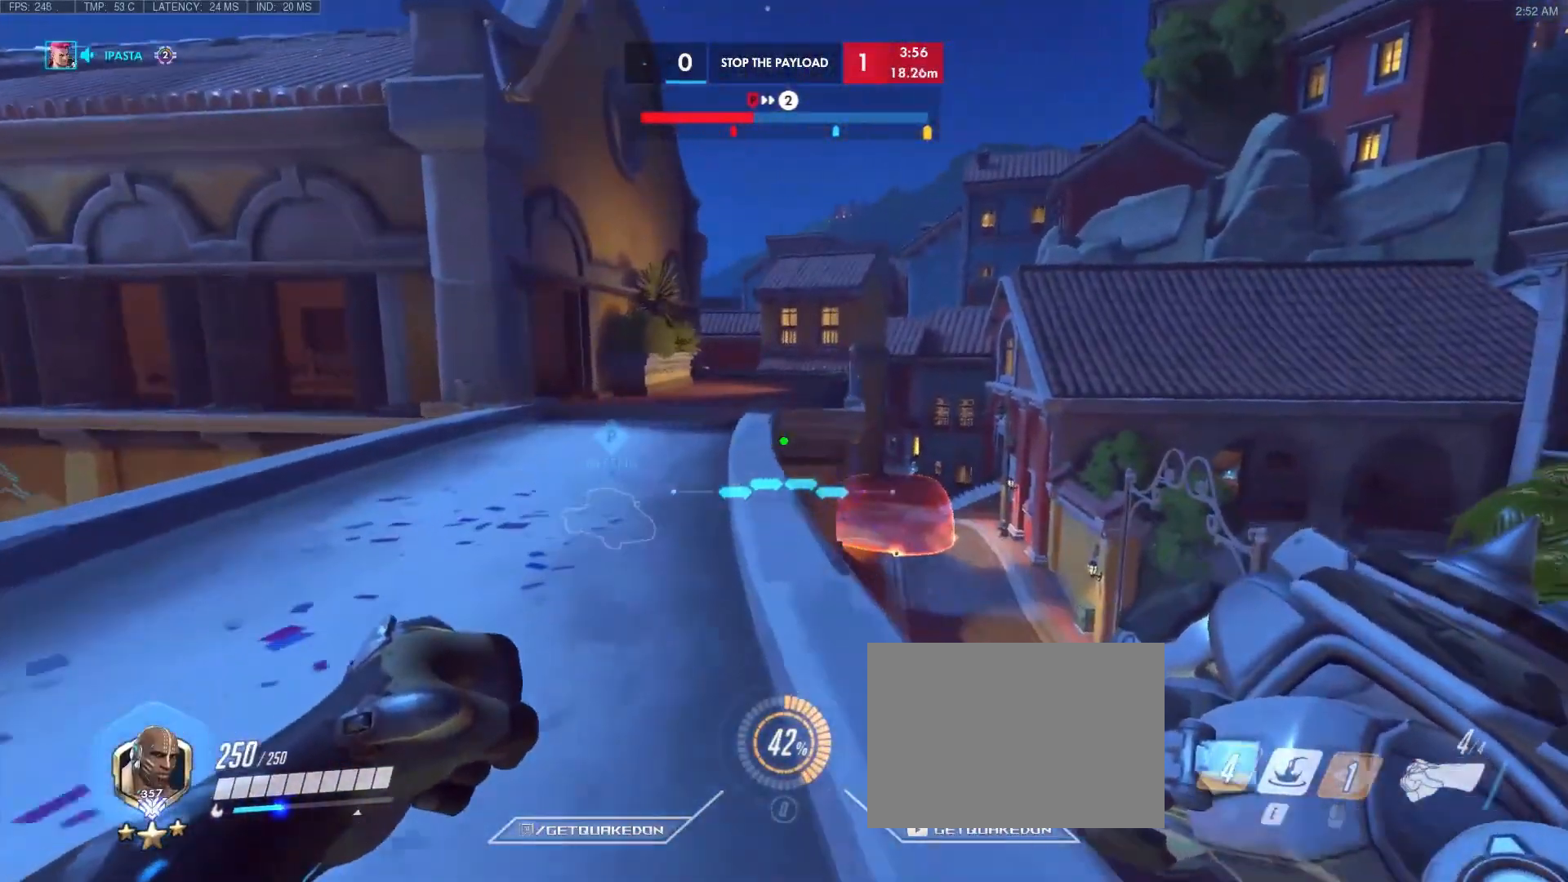
{"keys": ["a", "w"], "events": [[467, "a", "down"]]}
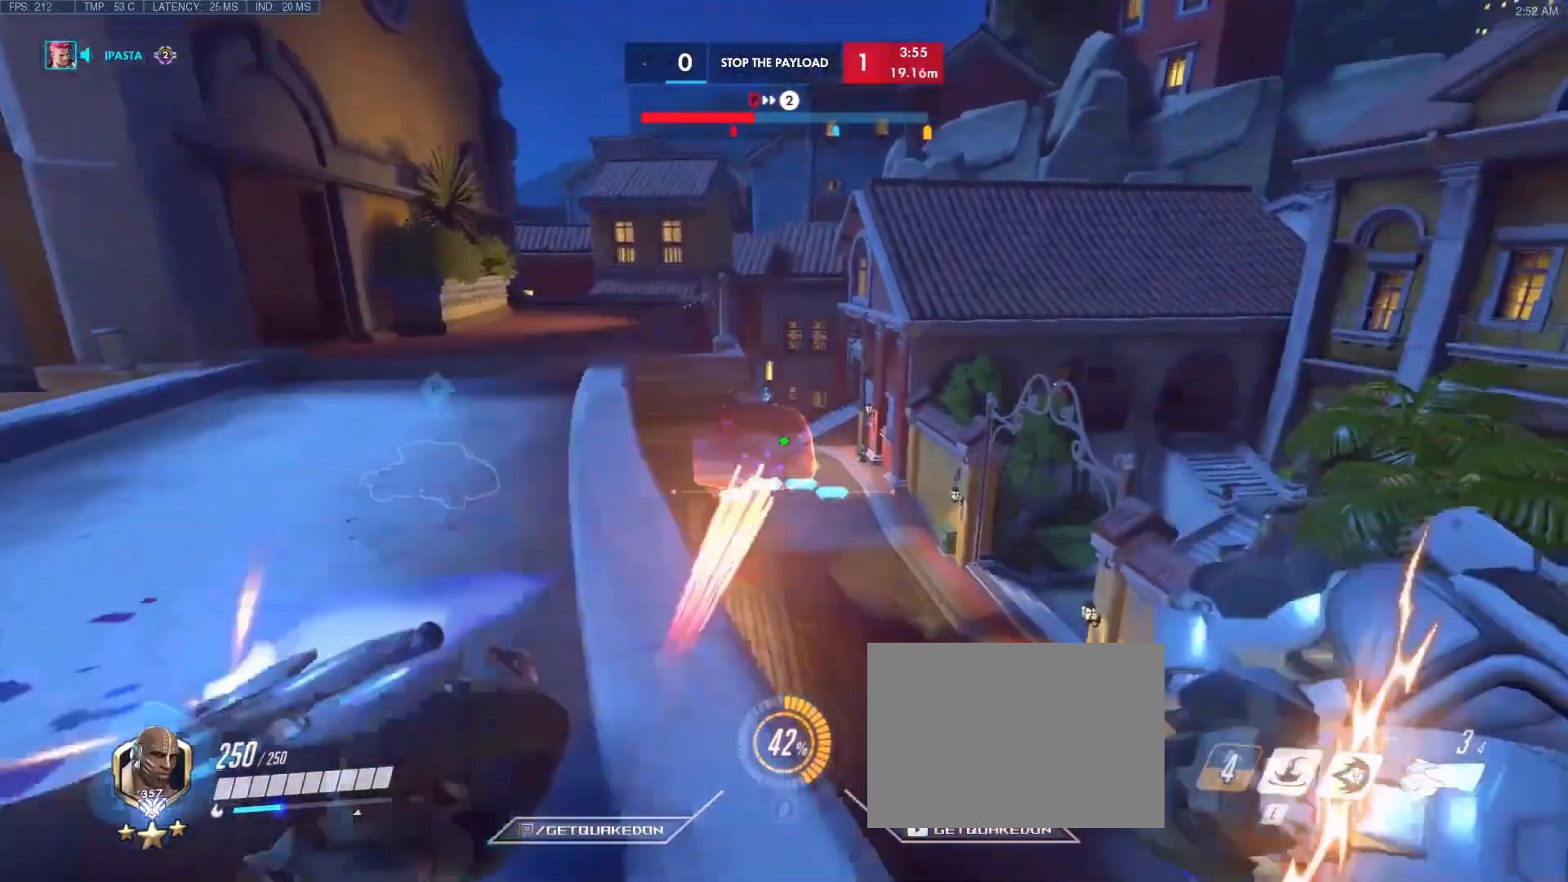
{"keys": ["a"], "events": [[17, "w", "up"]]}
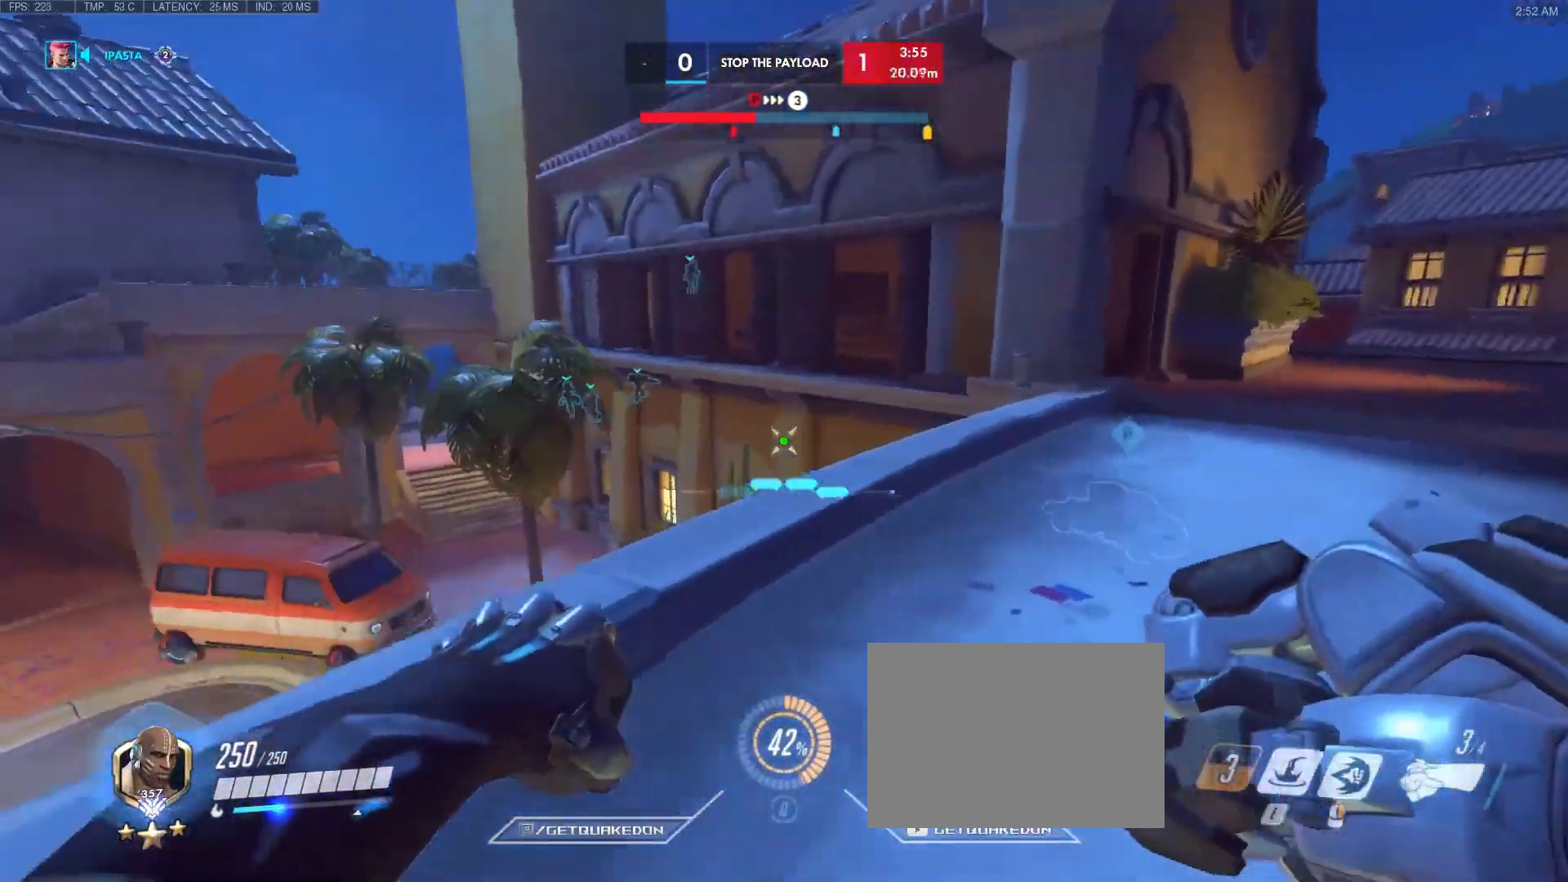
{"keys": ["a"], "events": [[67, "s", "down"], [500, "s", "up"]]}
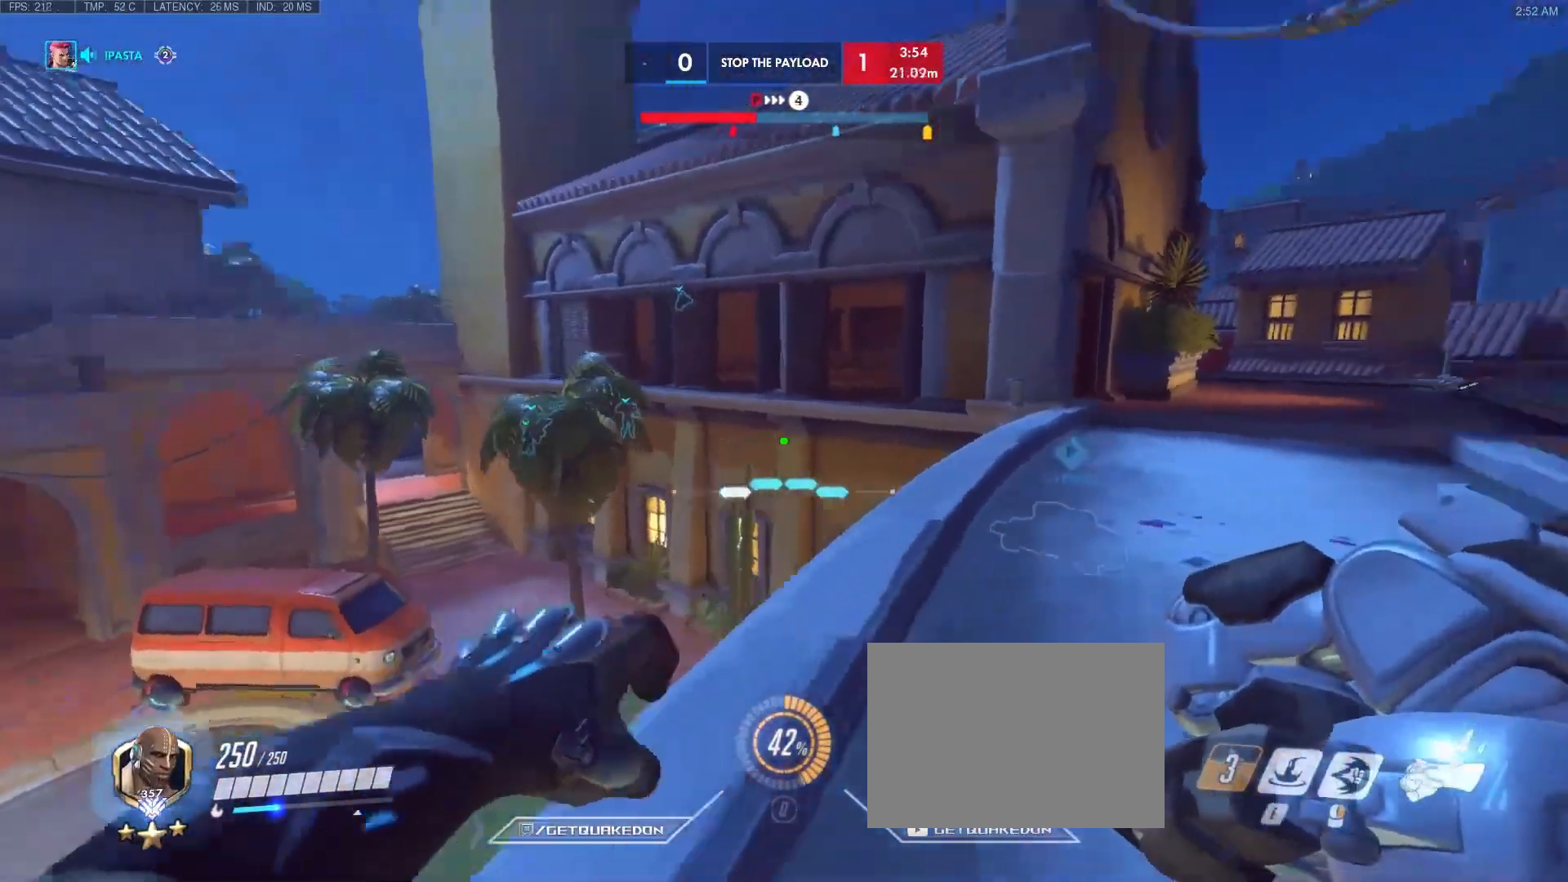
{"keys": [], "events": [[33, "a", "up"]]}
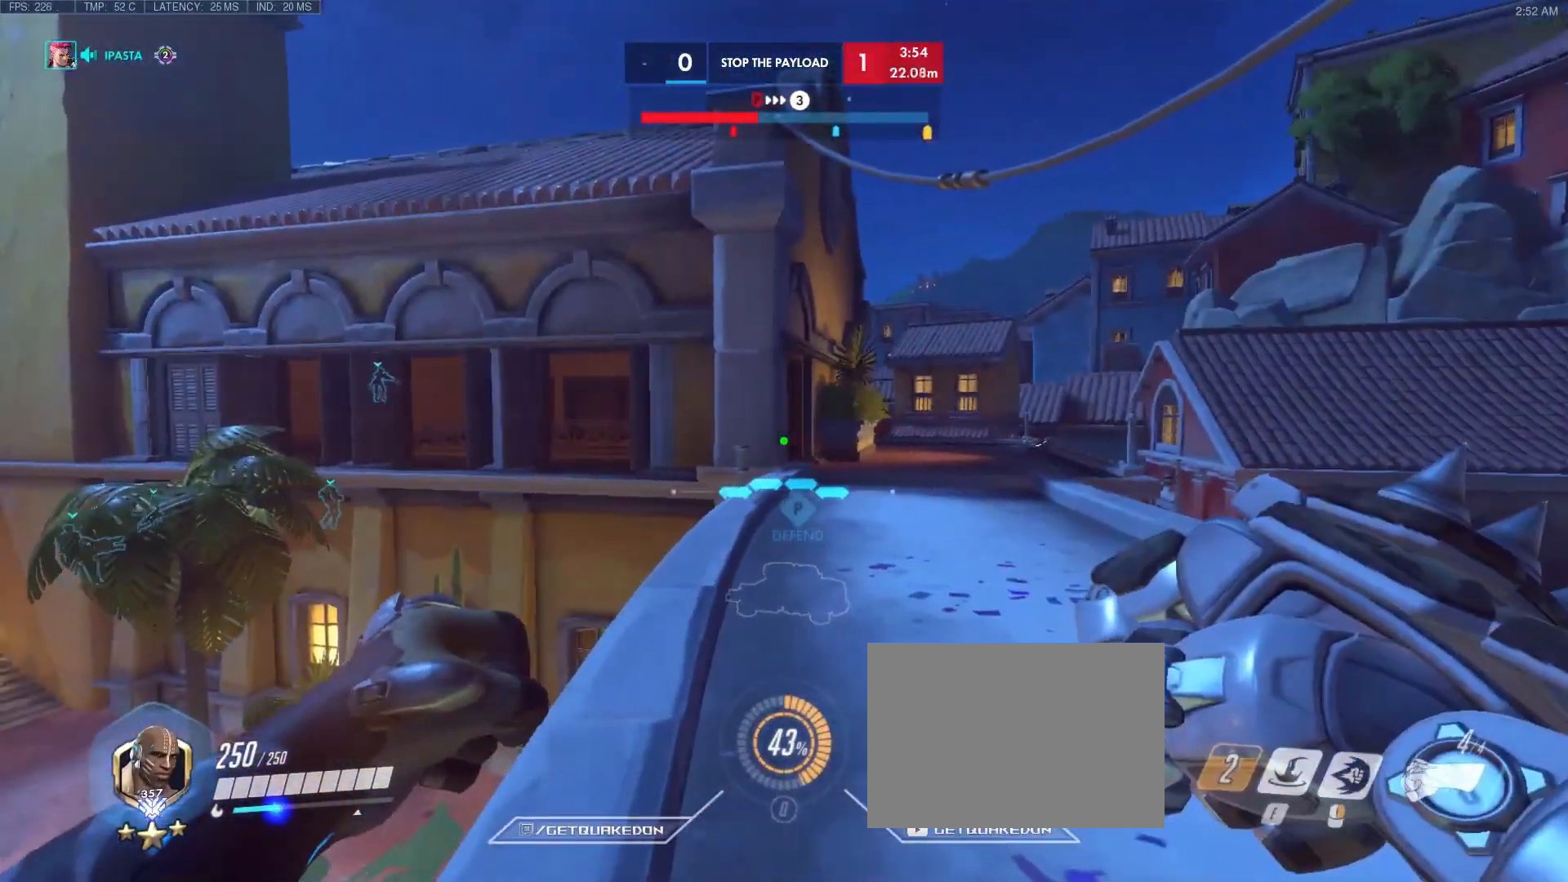
{"keys": [], "events": []}